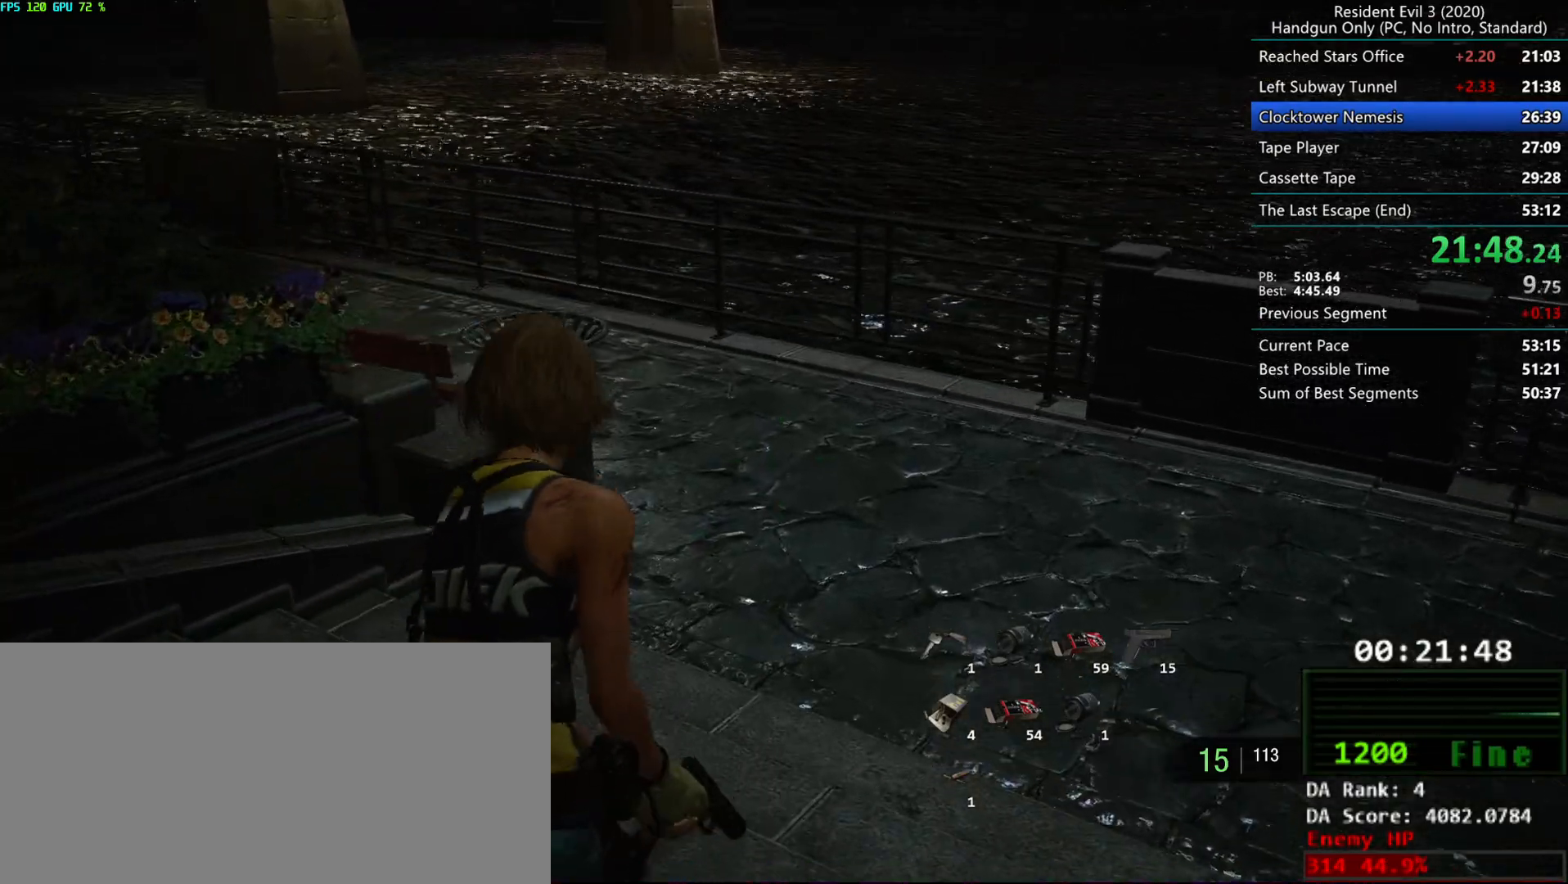
Gameplay with keyboard and mouse; each line is a JSON object with the keys and mouse buttons held at the frame after it. "events" lists presses ("down") and releases ("up") of "alt", "d", "e", "f", "g", "h", "r", "s", "t", "w", "mouse_left", "mouse_wheel", "mouse_right", "mouse_mb4" and "mouse_mb5" between this image and that frame as [ms after this image, input, new state], when the widget could be followed in between. "mouse_left", "mouse_wheel", "mouse_right", "mouse_mb4", "mouse_mb5" = the "left", "wheel", "right", "mb4", "mb5" buttons of the "mouse" list. No other keys are recorded. "wheel" means that the mouse wheel is clicked or scrolled. Mouse movement is not recorded.
{"keys": ["r"], "mouse": [], "events": [[233, "mouse_left", "down"], [283, "mouse_left", "up"]]}
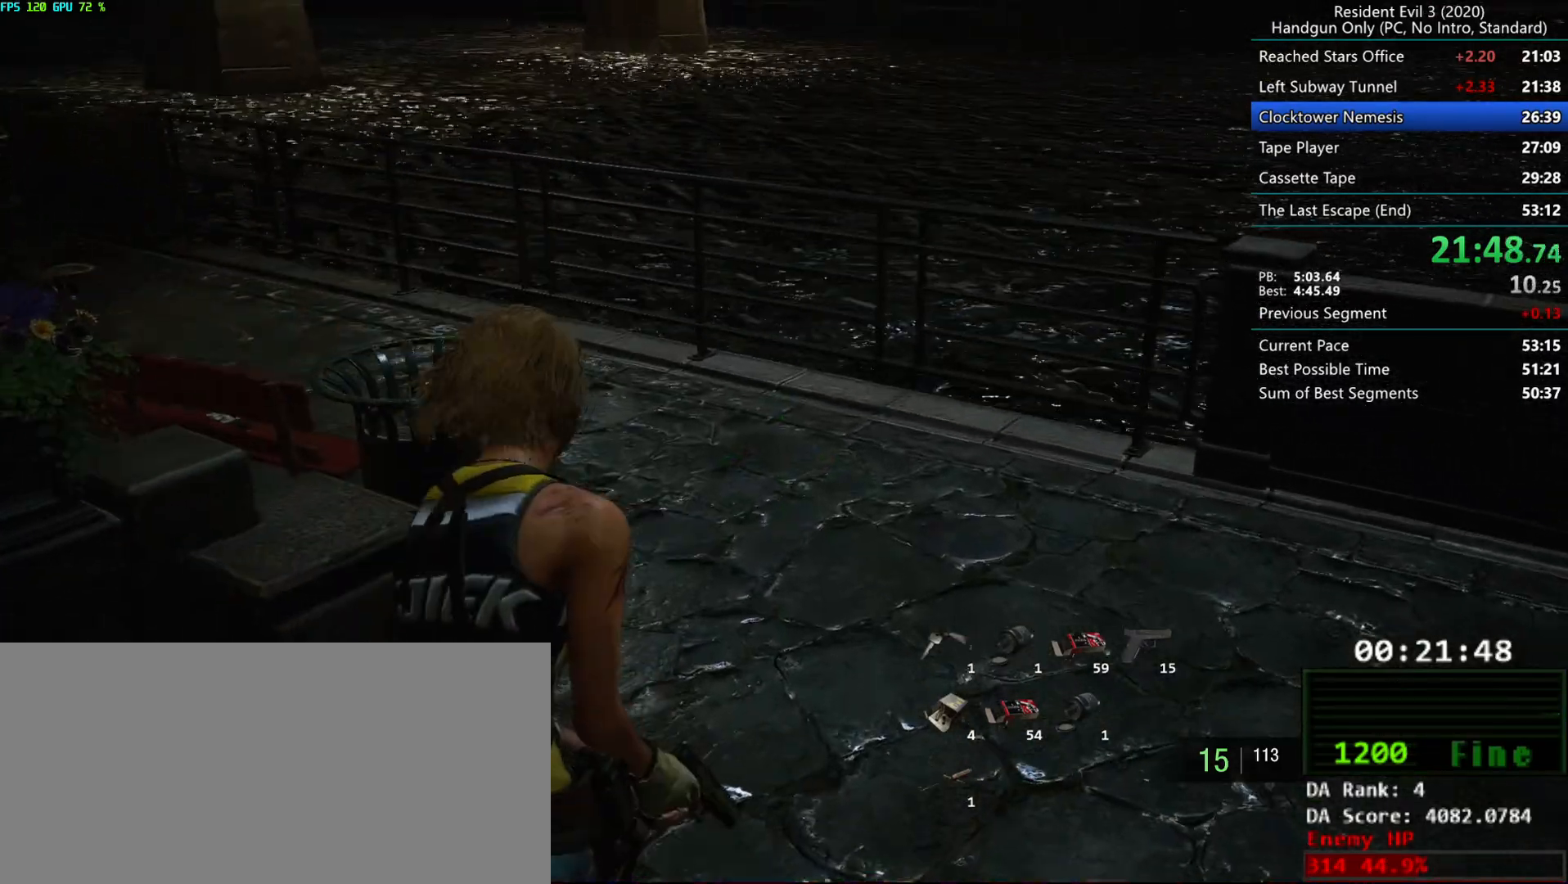
{"keys": ["r"], "mouse": [], "events": []}
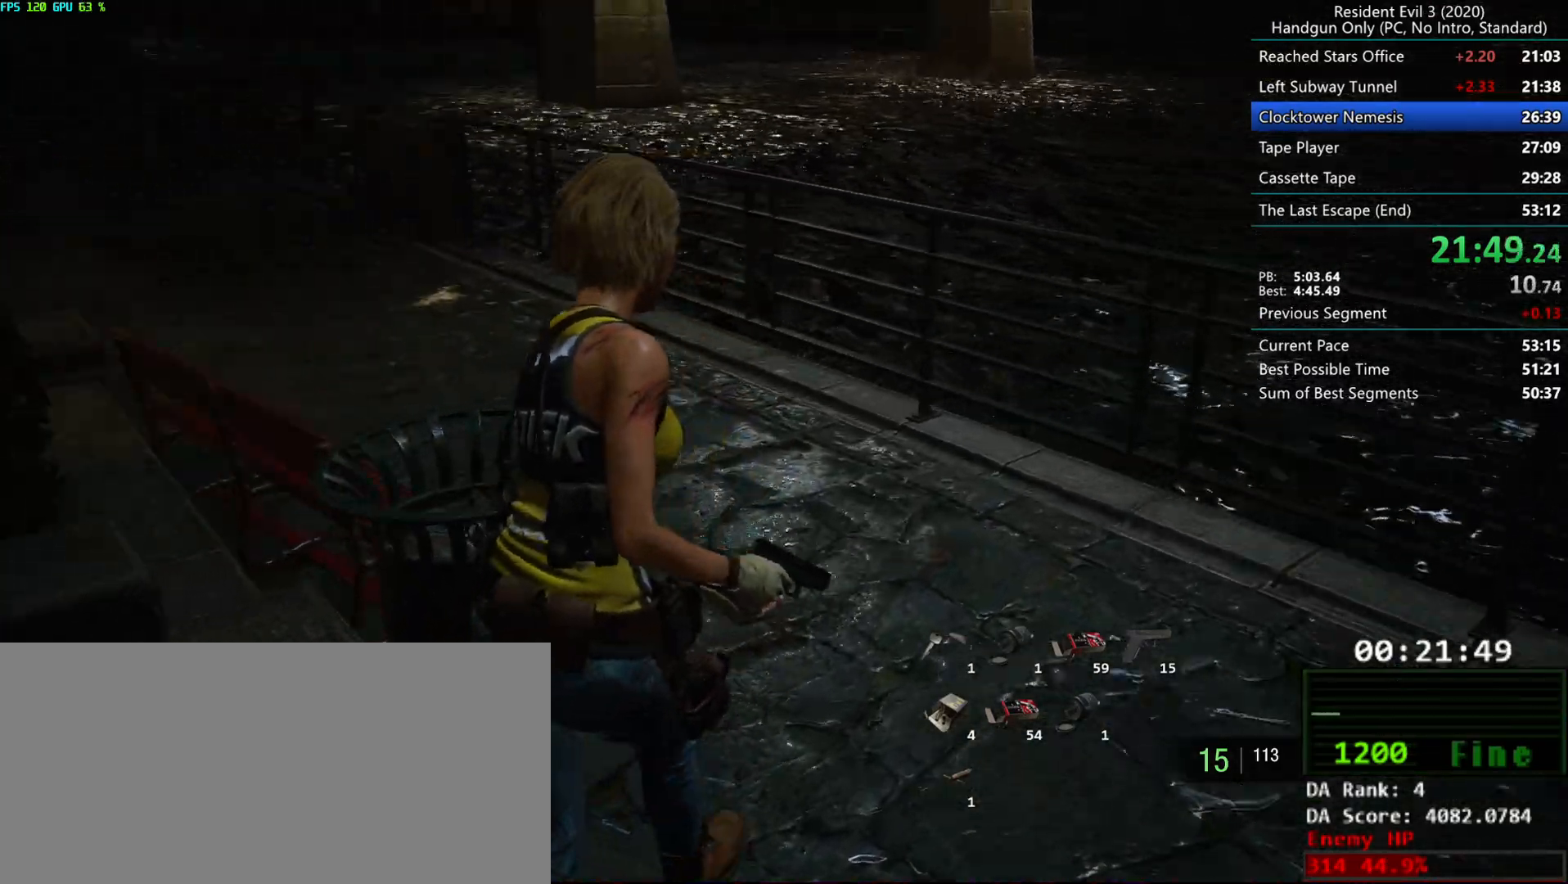
{"keys": ["r"], "mouse": [], "events": []}
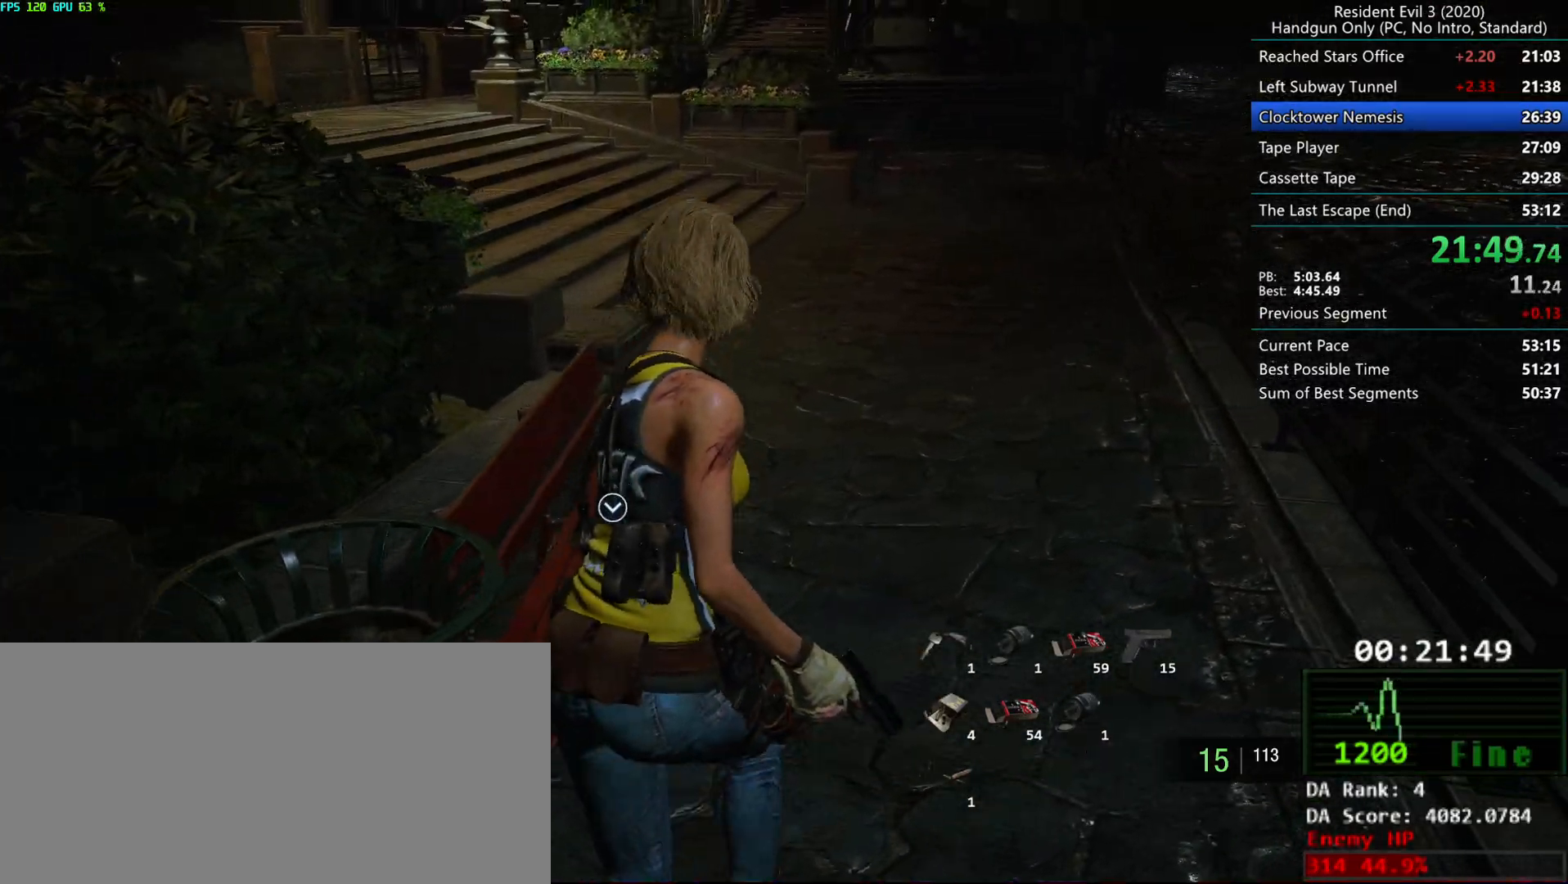
{"keys": ["r"], "mouse": [], "events": [[117, "mouse_right", "down"], [183, "mouse_right", "up"], [233, "mouse_right", "down"], [300, "mouse_right", "up"], [333, "mouse_right", "down"], [383, "mouse_right", "up"], [417, "mouse_right", "down"], [483, "mouse_right", "up"]]}
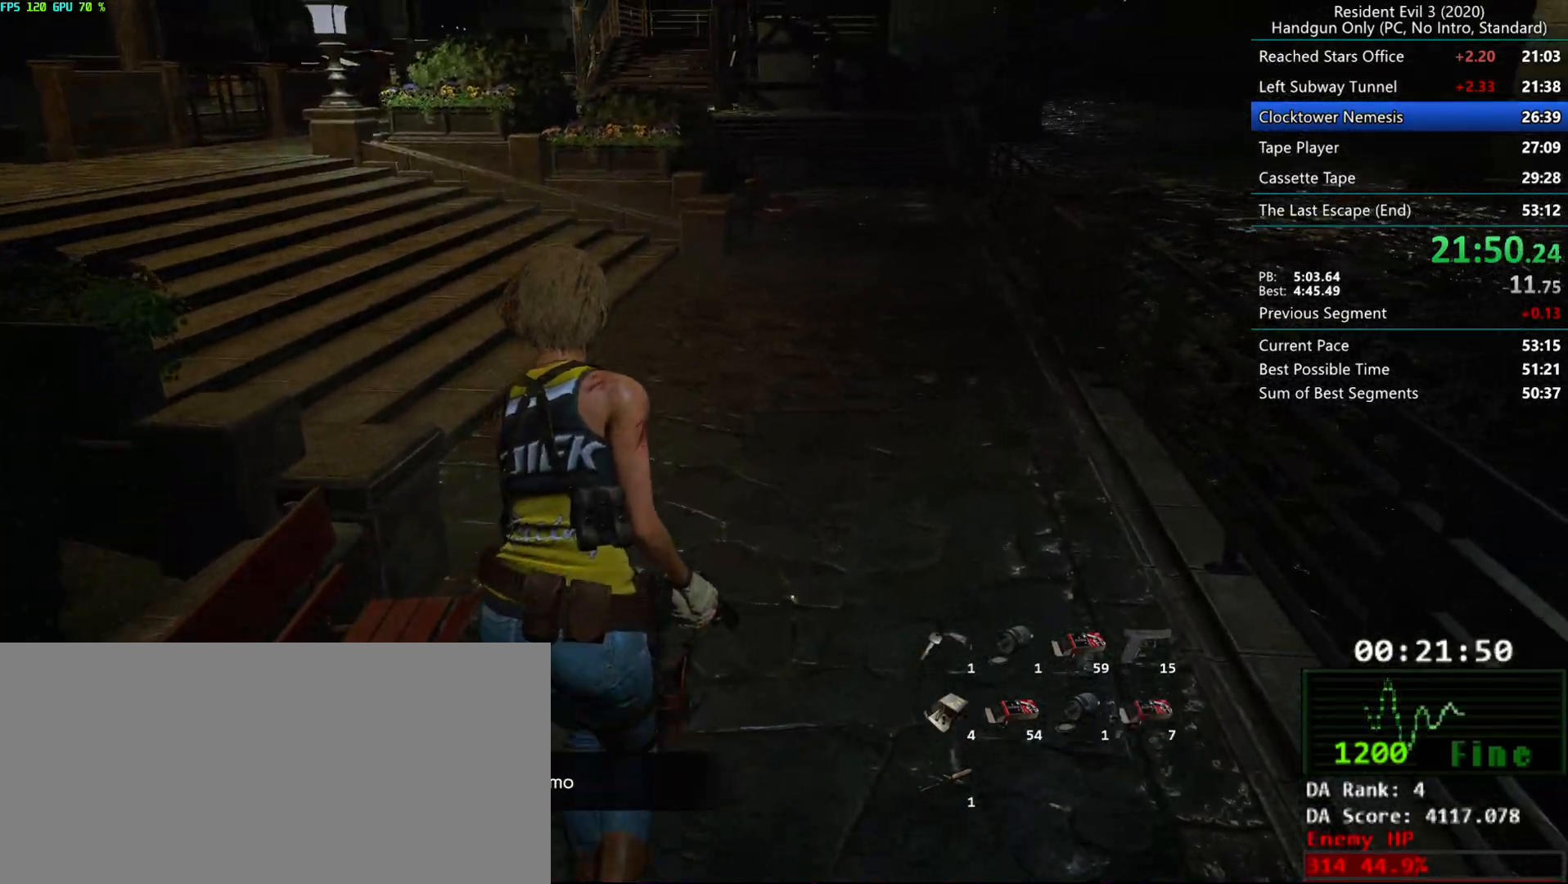
{"keys": [], "mouse": [], "events": [[200, "e", "down"], [250, "e", "up"], [267, "r", "up"]]}
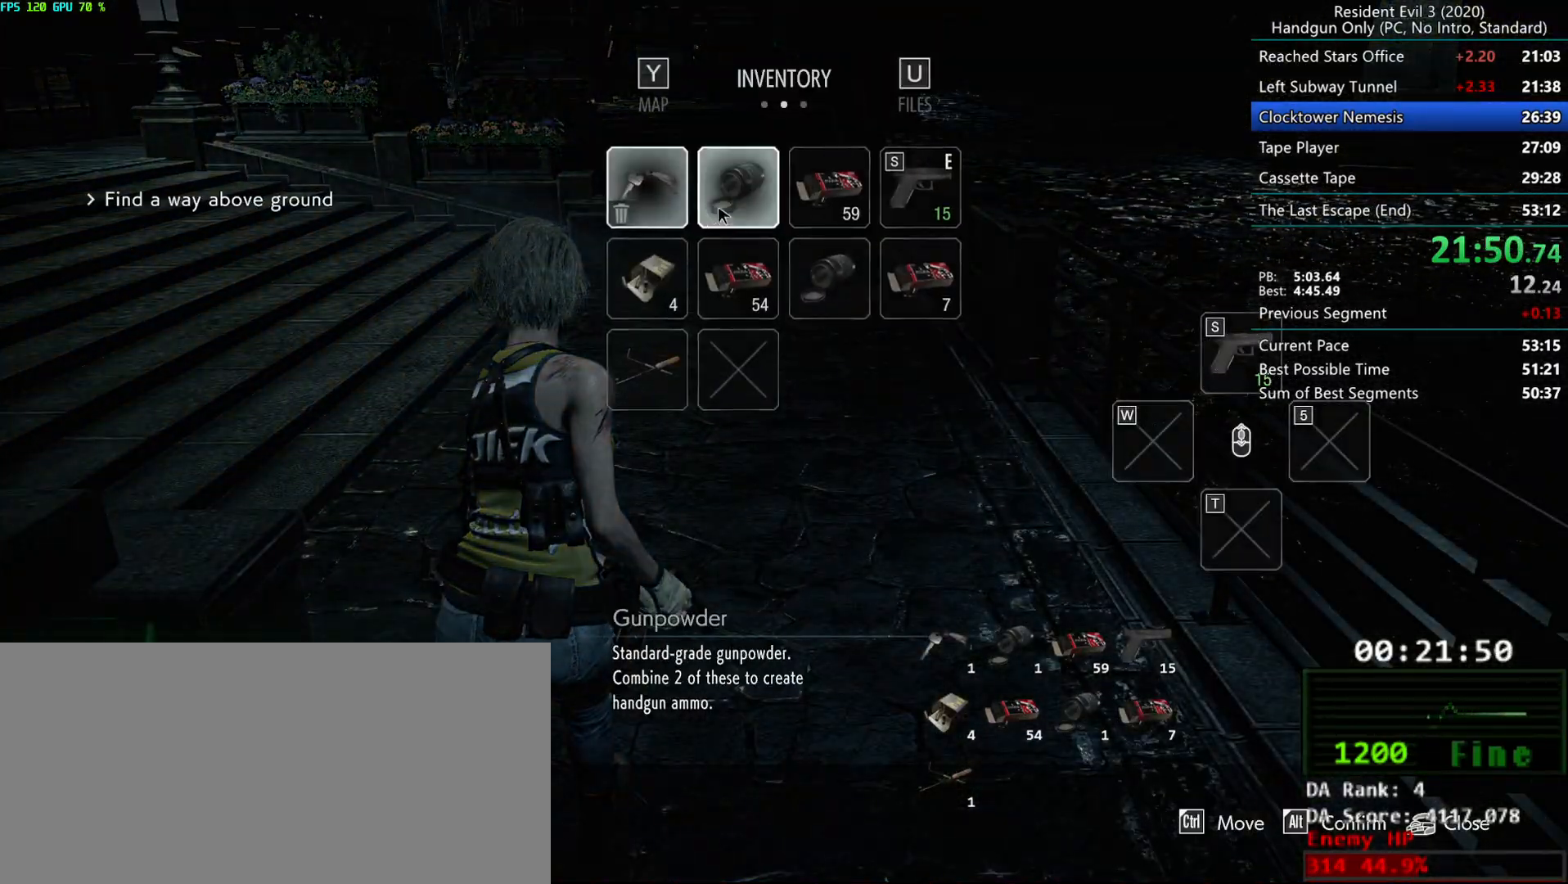
{"keys": [], "mouse": ["right"], "events": [[200, "mouse_right", "down"], [350, "mouse_right", "up"], [433, "mouse_right", "down"]]}
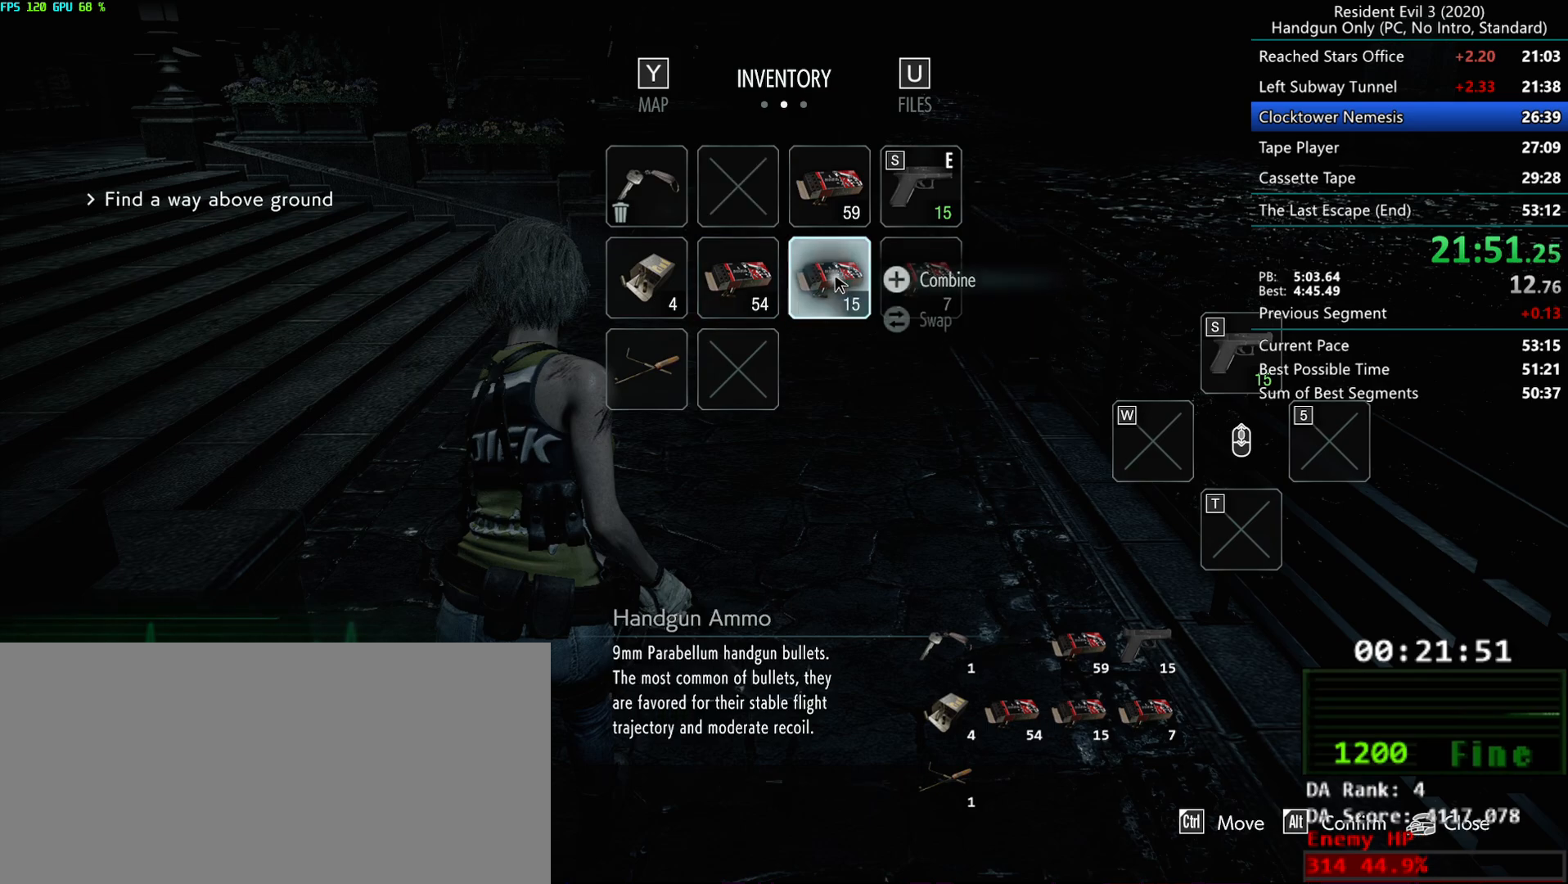
{"keys": ["r"], "mouse": [], "events": [[50, "mouse_right", "up"], [217, "mouse_mb4", "down"], [283, "mouse_mb4", "up"], [317, "mouse_mb4", "down"], [333, "r", "down"], [417, "mouse_mb4", "up"]]}
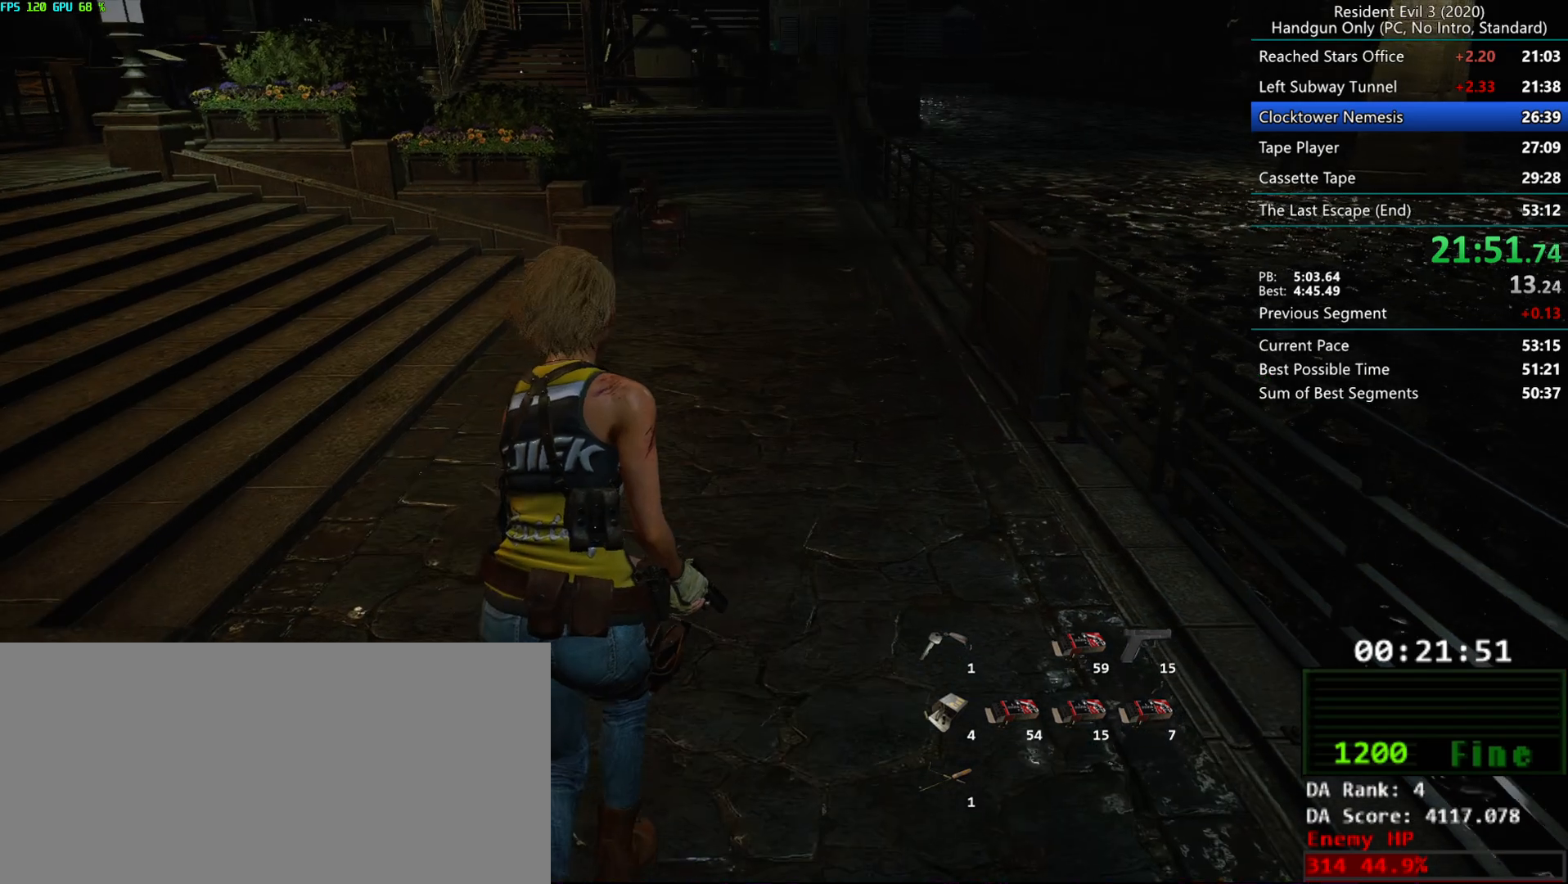
{"keys": ["r"], "mouse": [], "events": []}
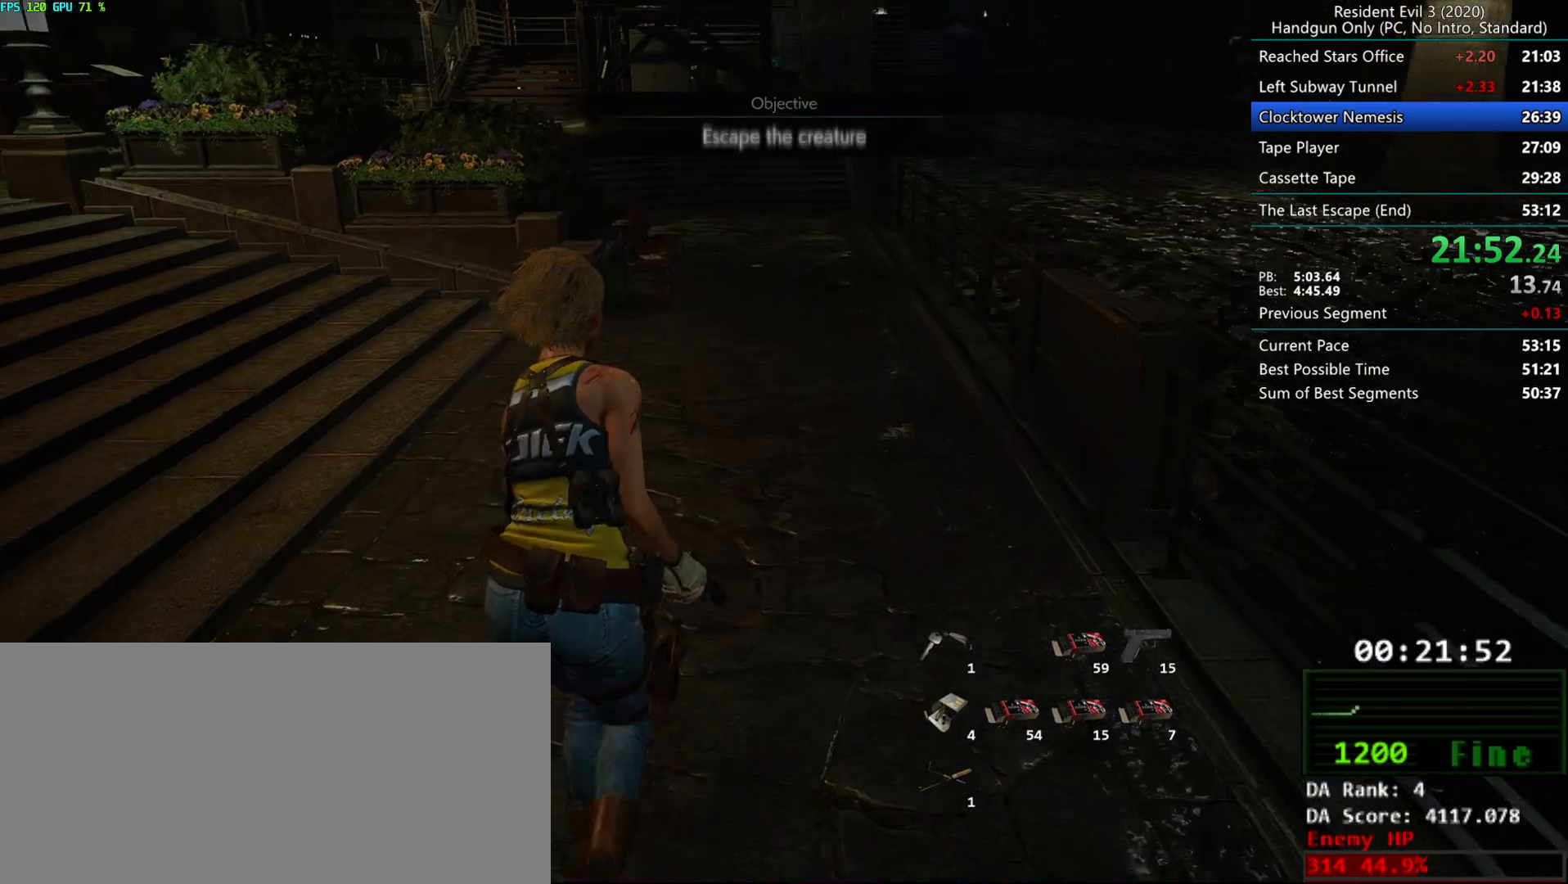
{"keys": ["r"], "mouse": [], "events": [[300, "alt", "down"], [417, "alt", "up"]]}
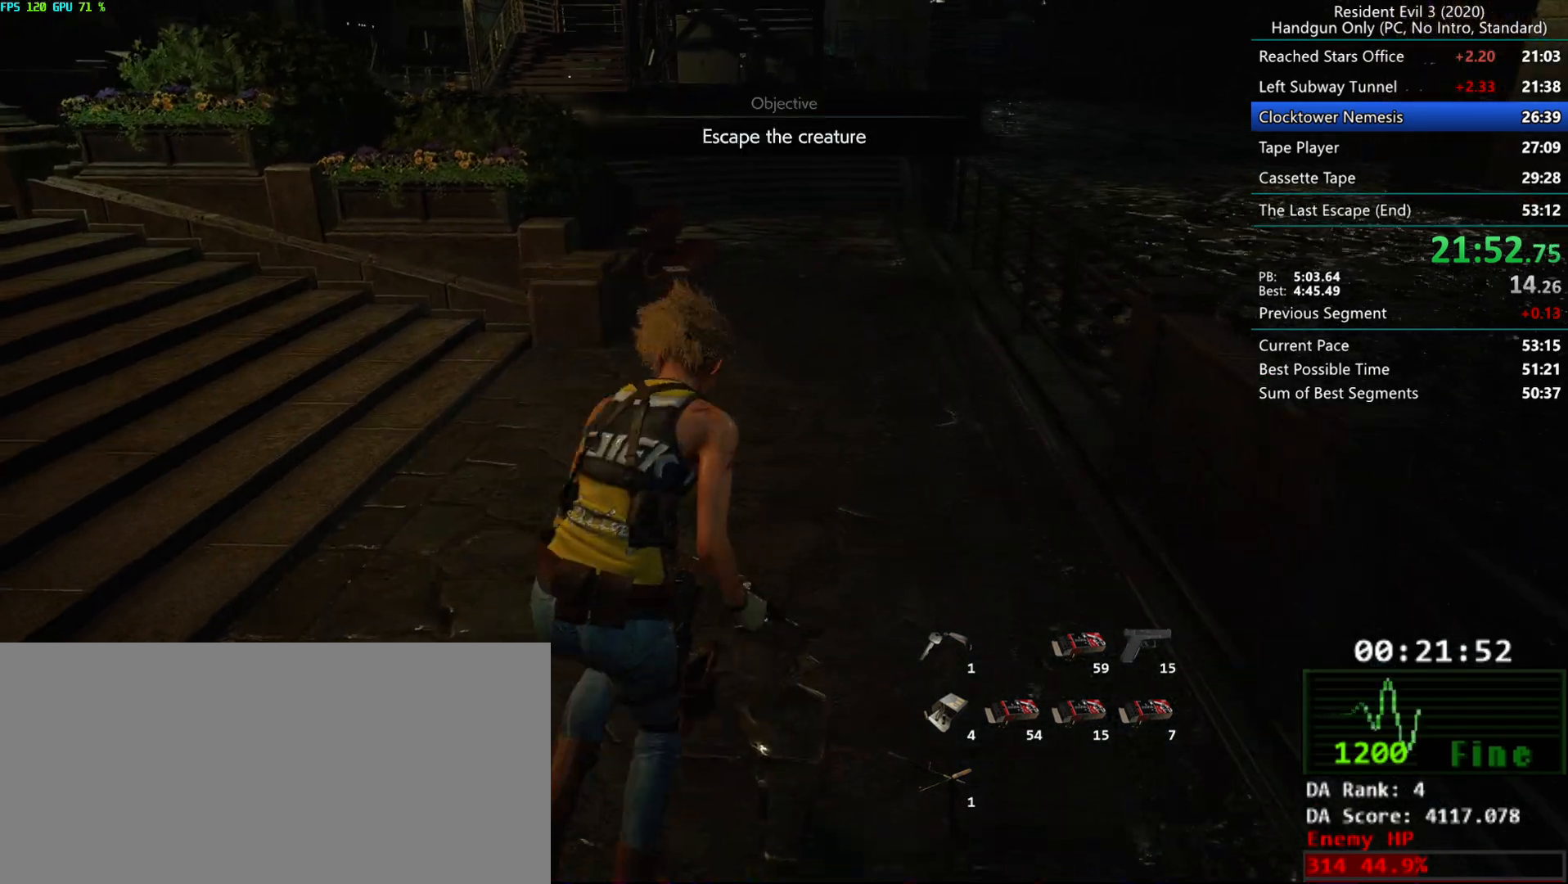
{"keys": ["r"], "mouse": [], "events": []}
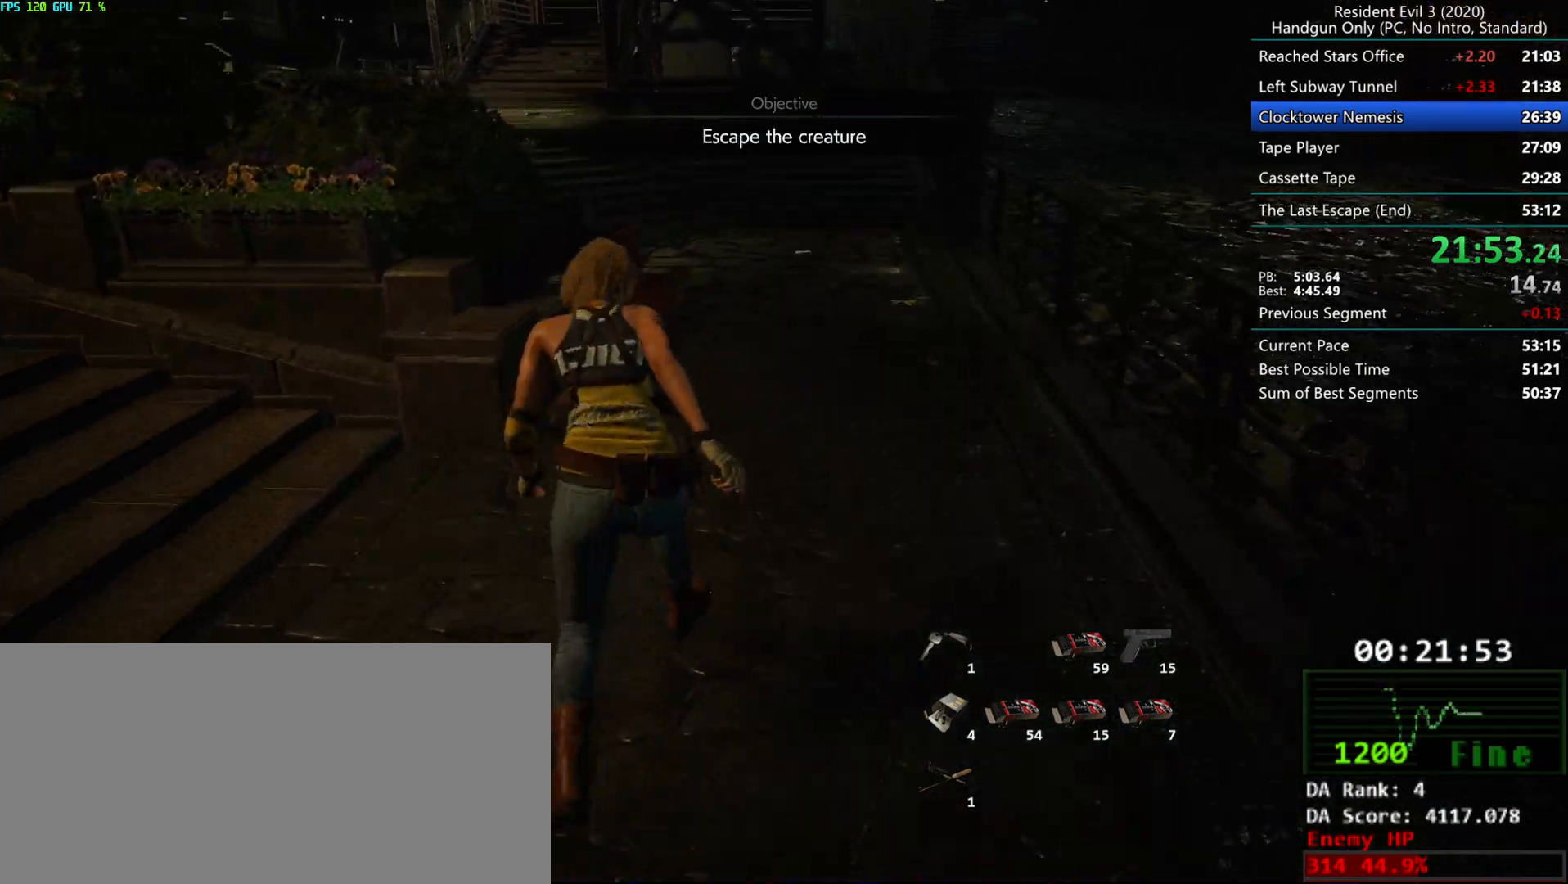
{"keys": ["r"], "mouse": [], "events": [[67, "alt", "down"], [250, "alt", "up"], [267, "alt", "down"], [400, "alt", "up"]]}
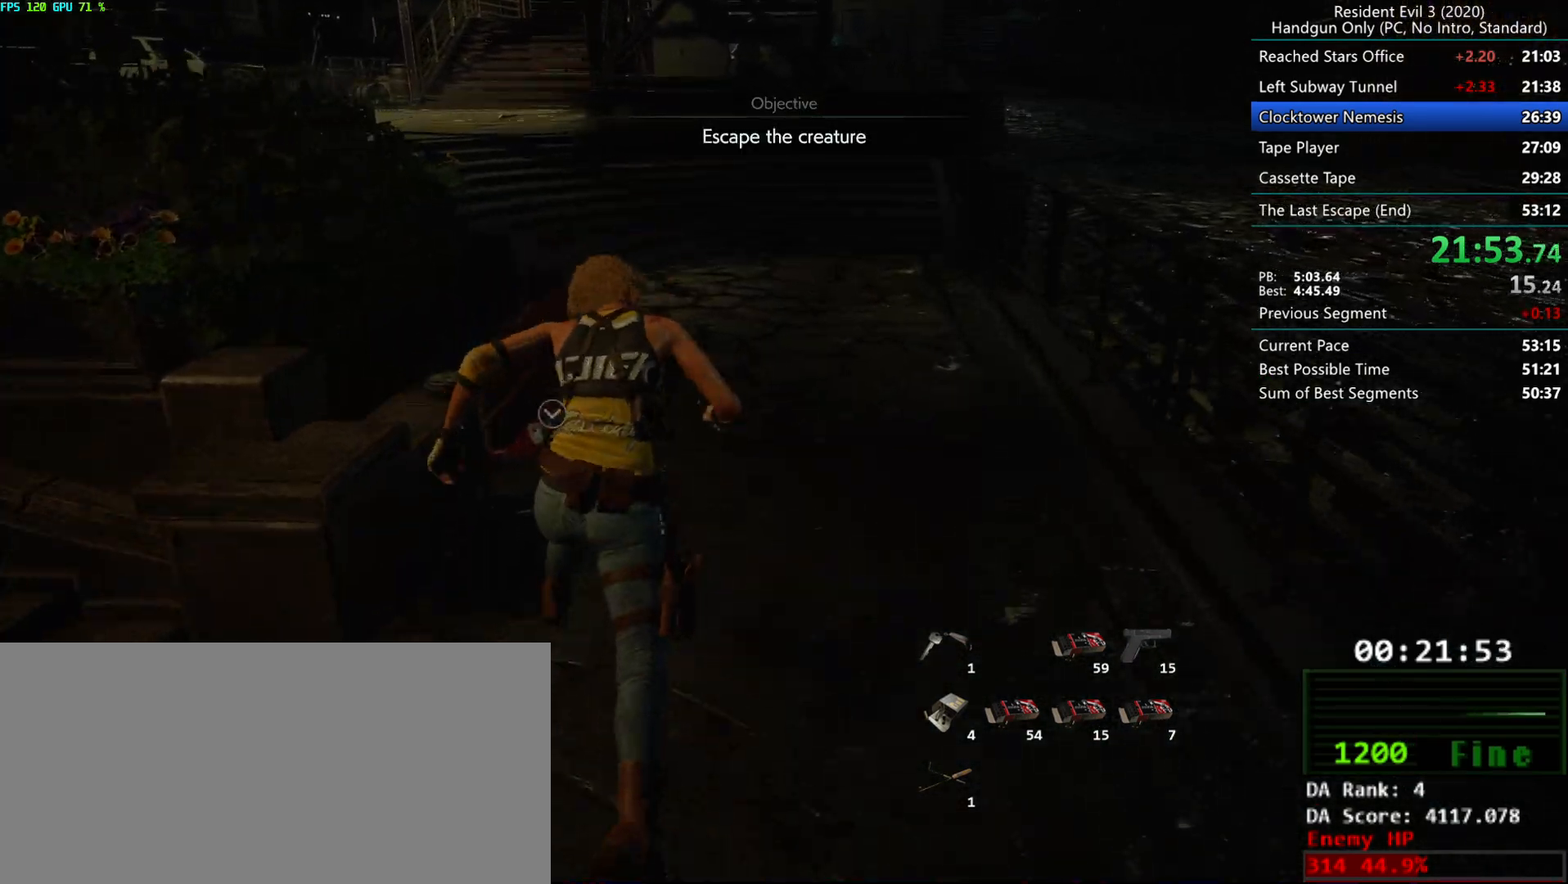
{"keys": ["r"], "mouse": ["mb4"], "events": [[450, "mouse_mb4", "down"]]}
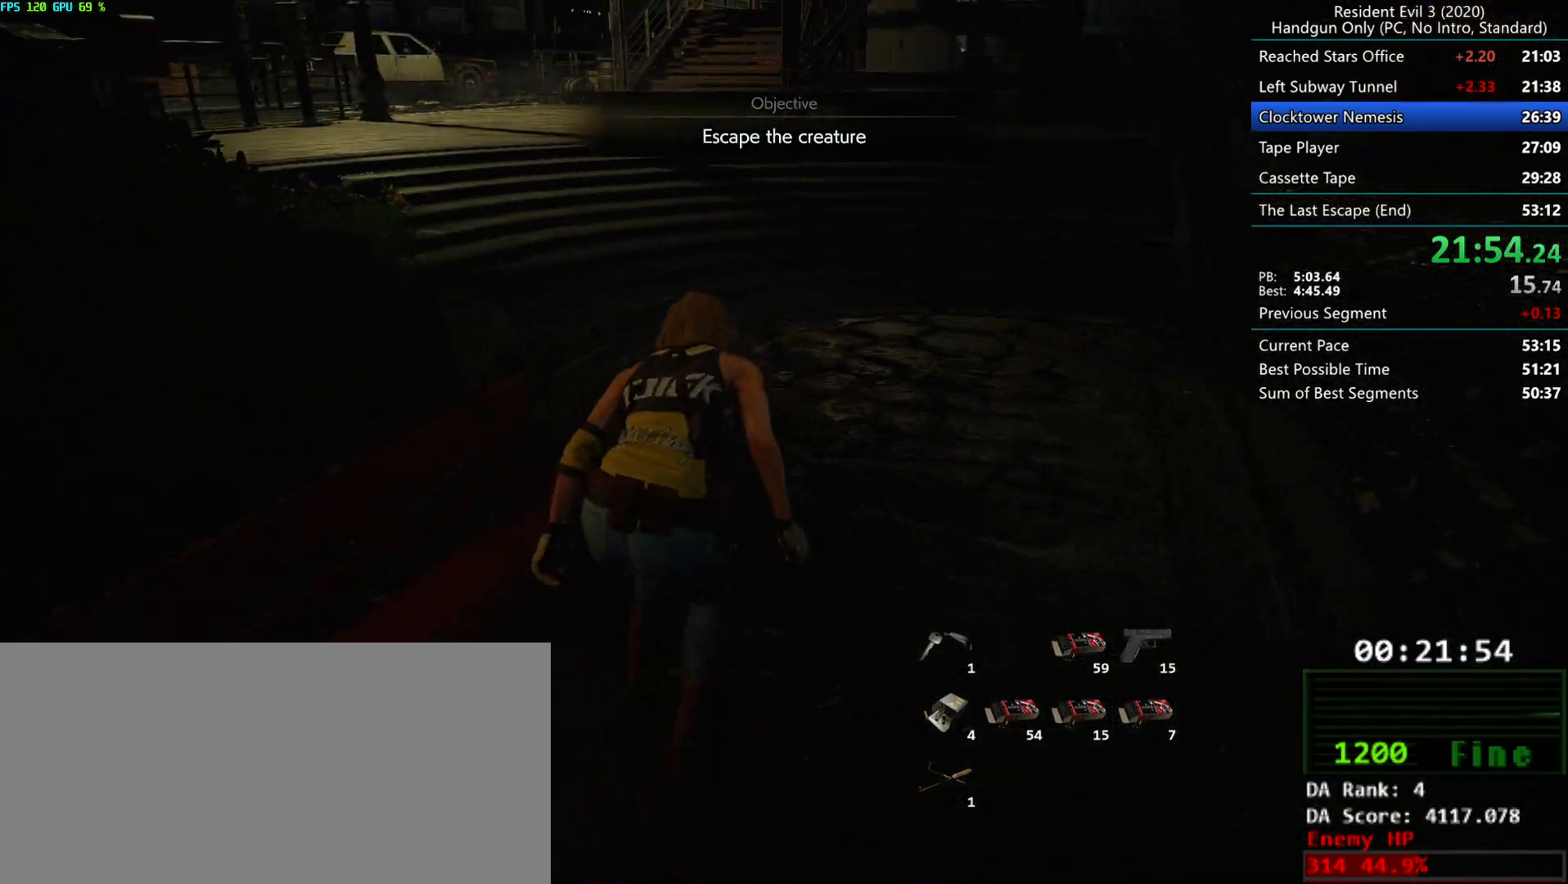
{"keys": ["r"], "mouse": ["mb4"], "events": []}
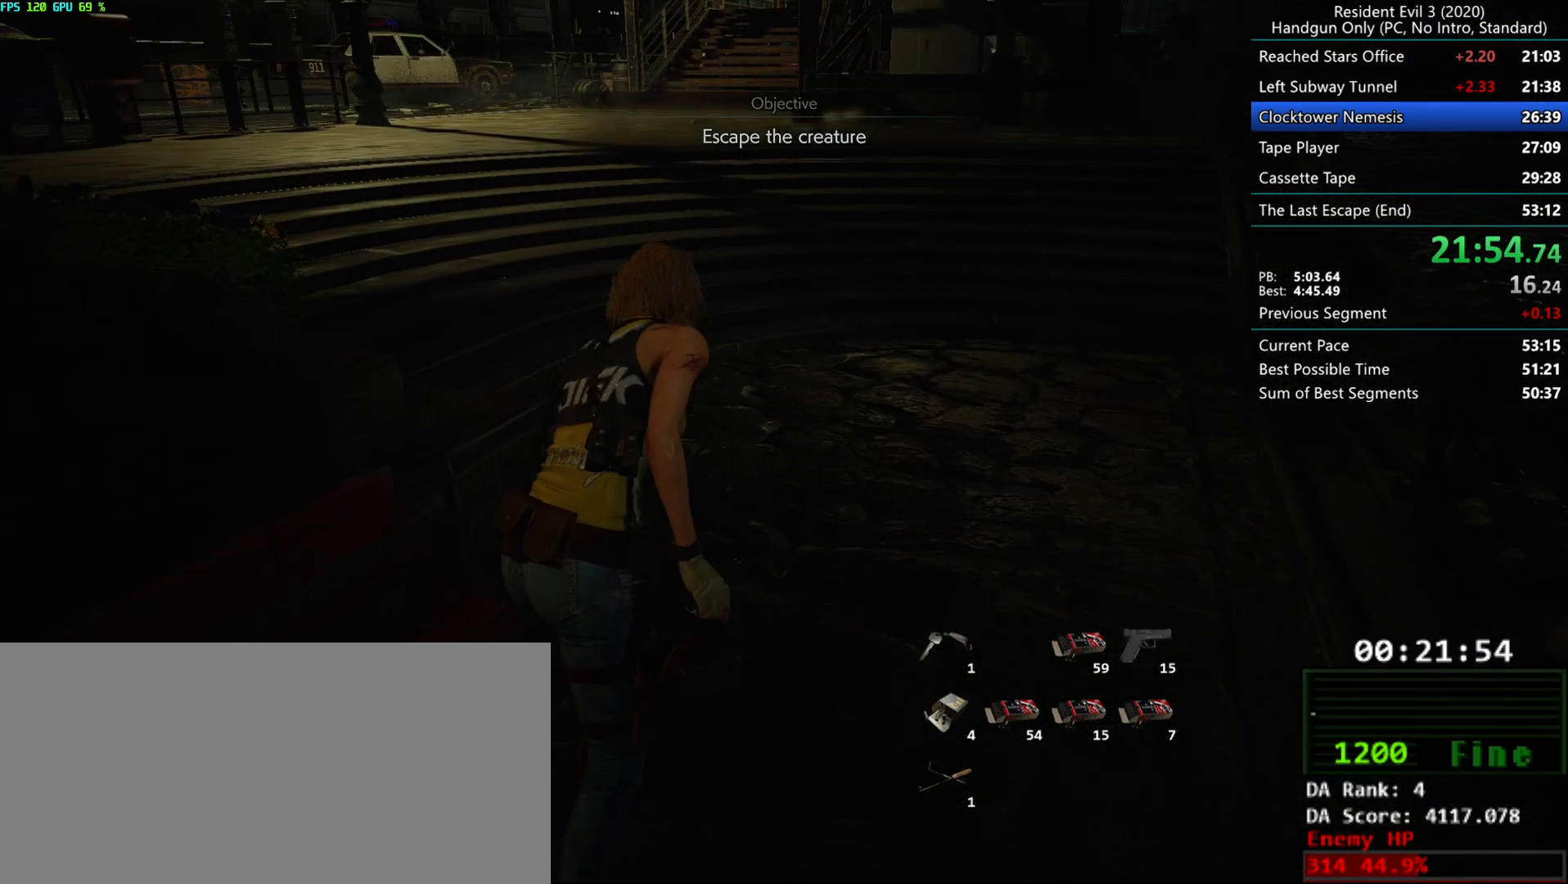
{"keys": ["r"], "mouse": [], "events": [[183, "mouse_mb4", "up"]]}
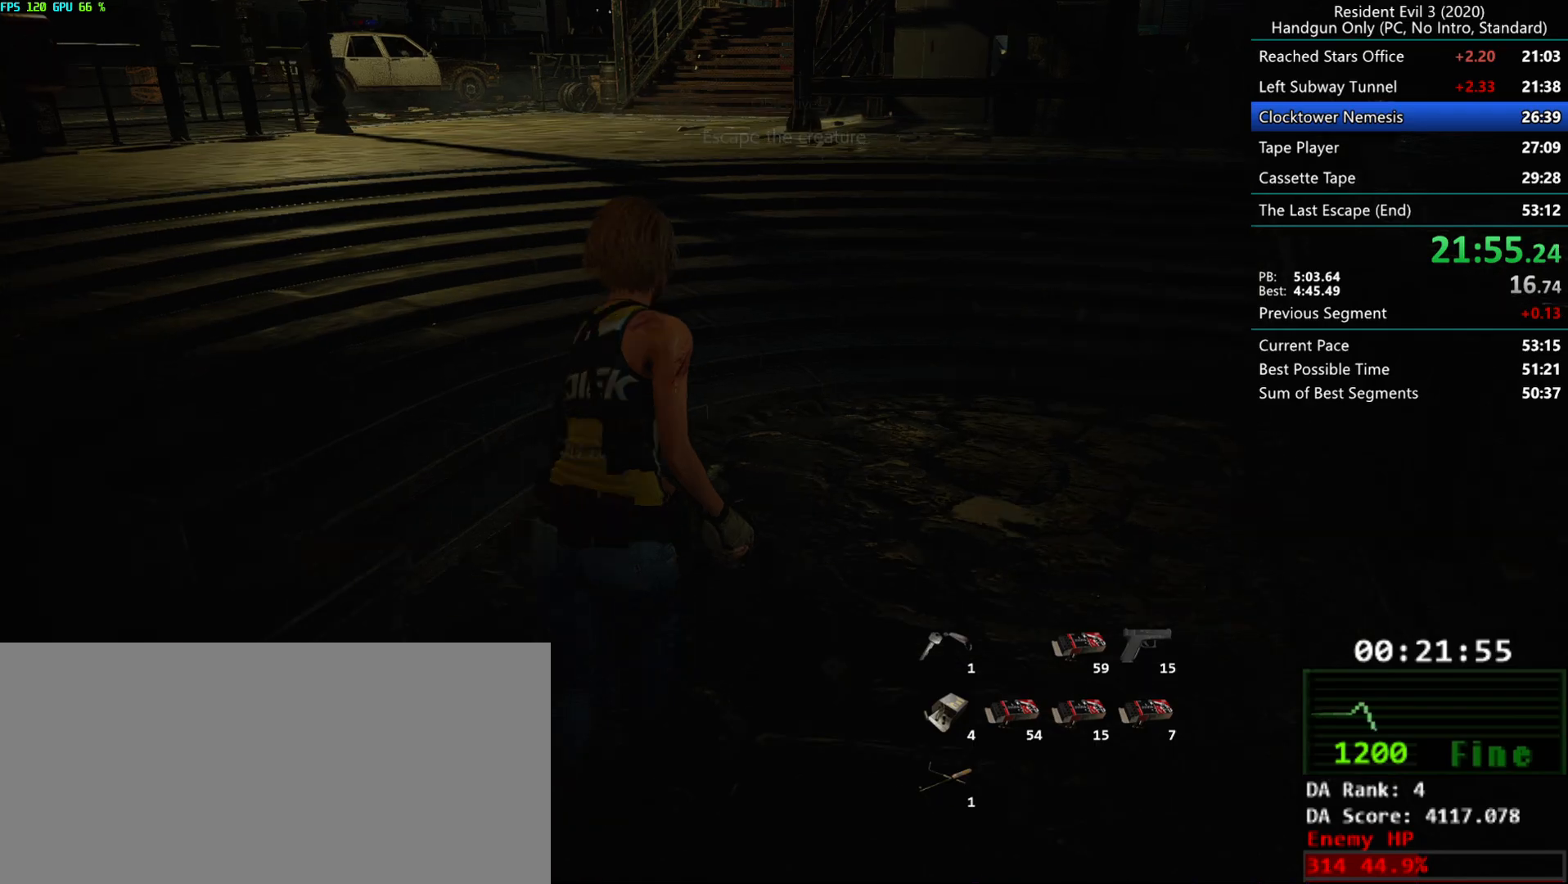
{"keys": ["r"], "mouse": [], "events": []}
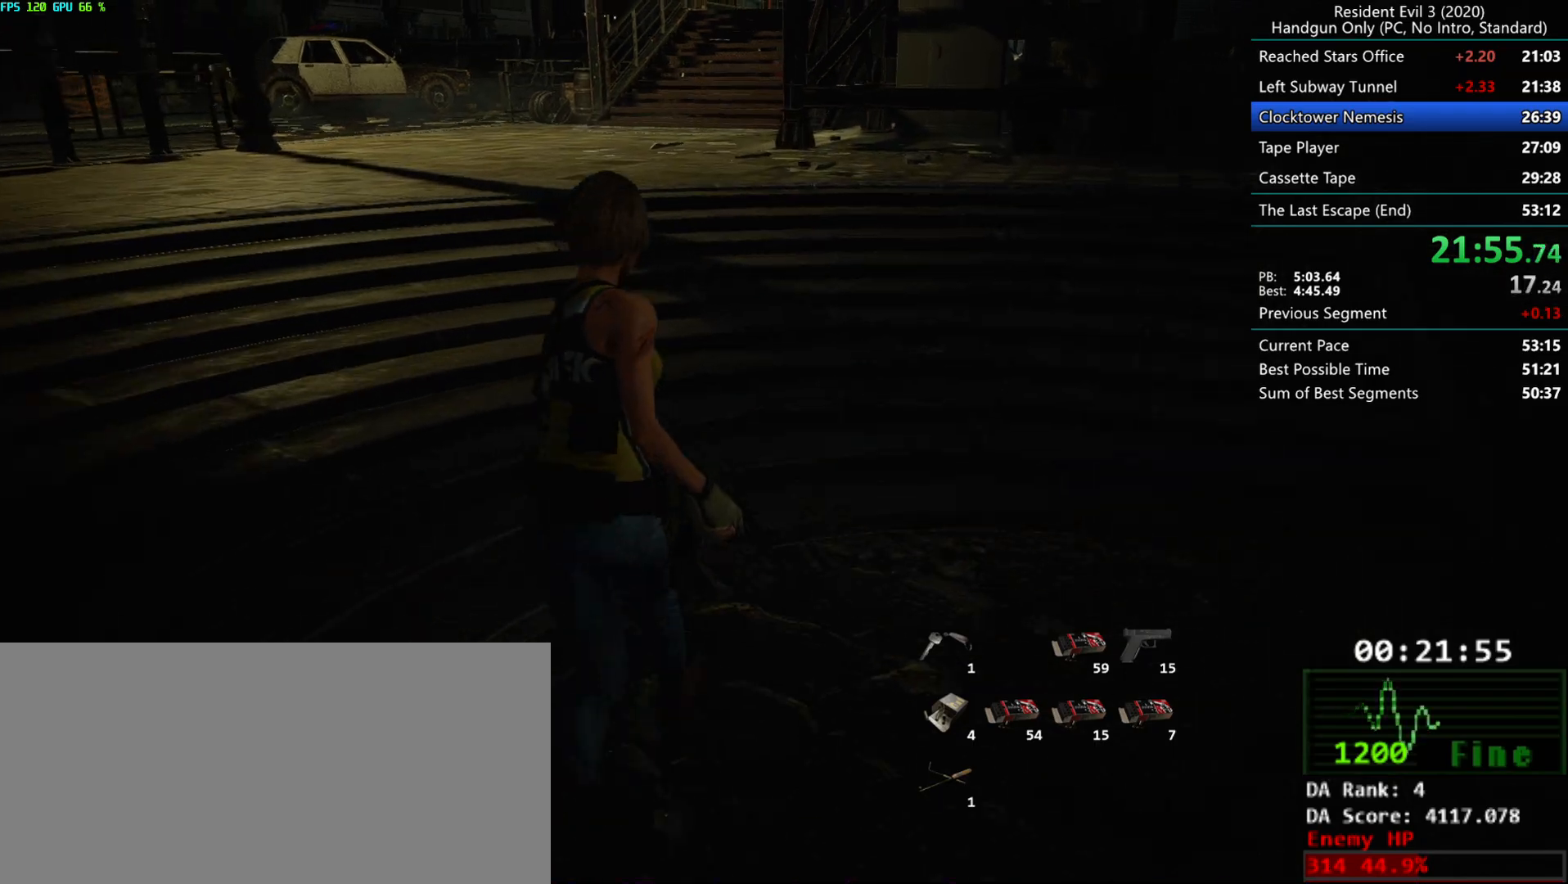
{"keys": ["r"], "mouse": [], "events": [[300, "mouse_left", "down"], [350, "mouse_left", "up"]]}
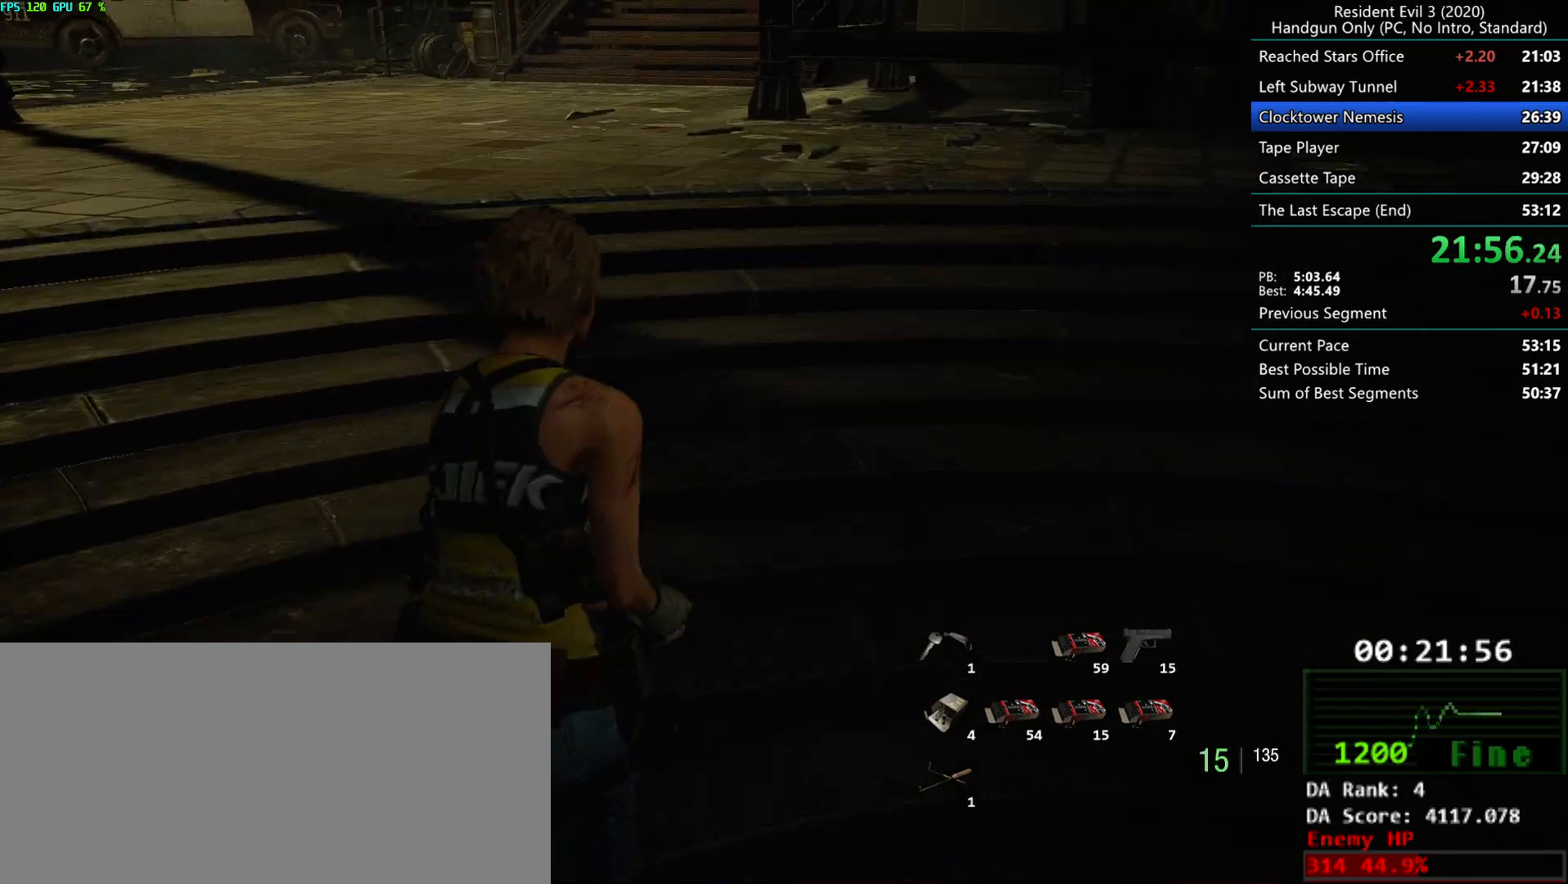
{"keys": ["r"], "mouse": [], "events": [[233, "mouse_left", "down"], [300, "mouse_left", "up"]]}
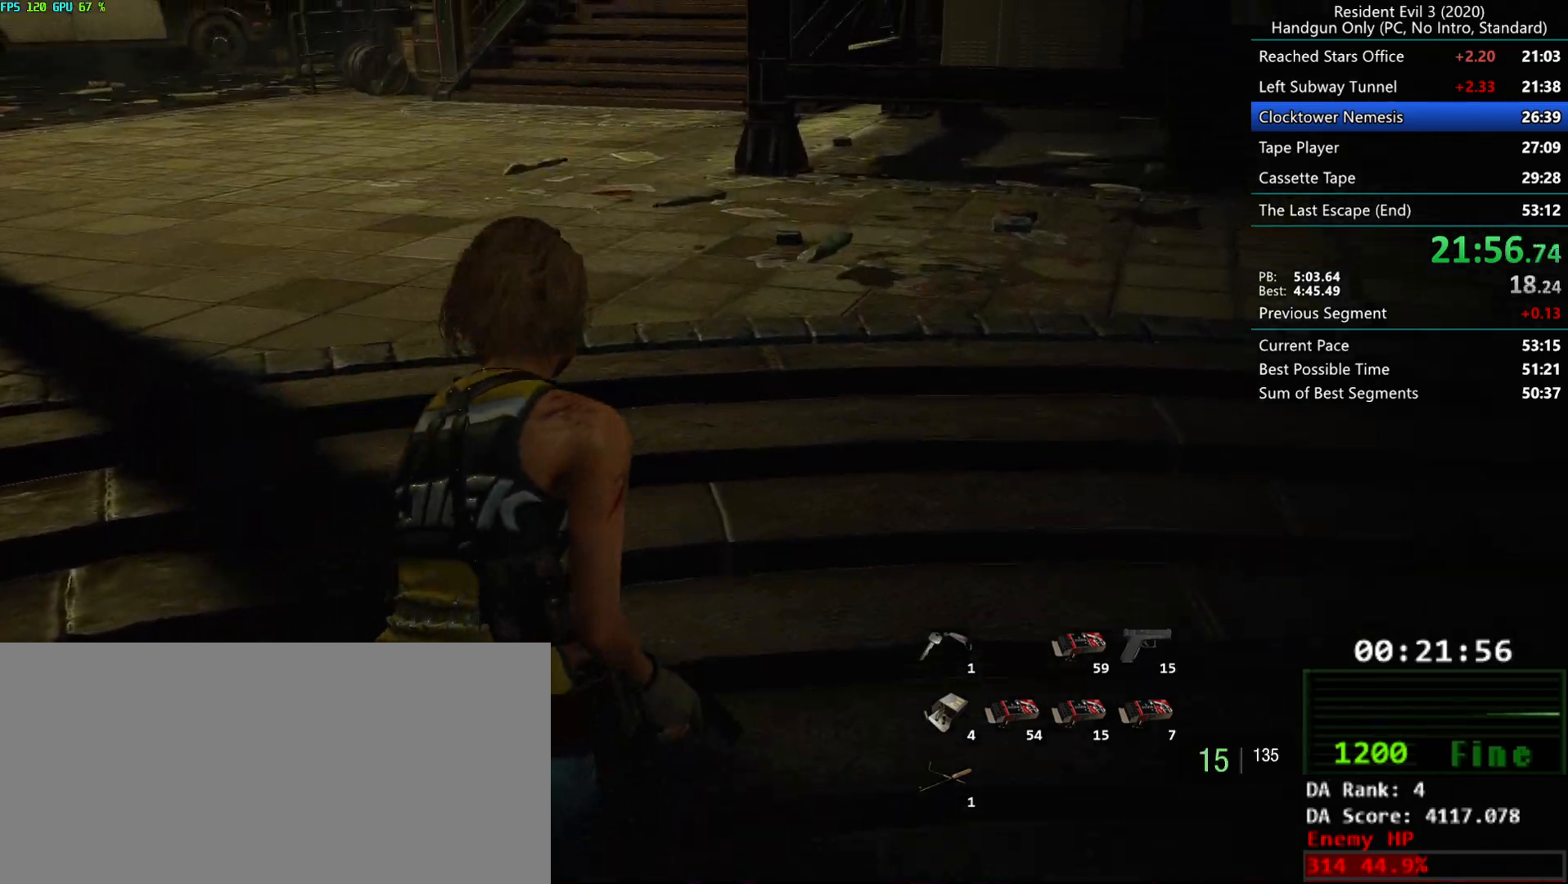
{"keys": ["r"], "mouse": [], "events": [[217, "mouse_left", "down"], [267, "mouse_left", "up"]]}
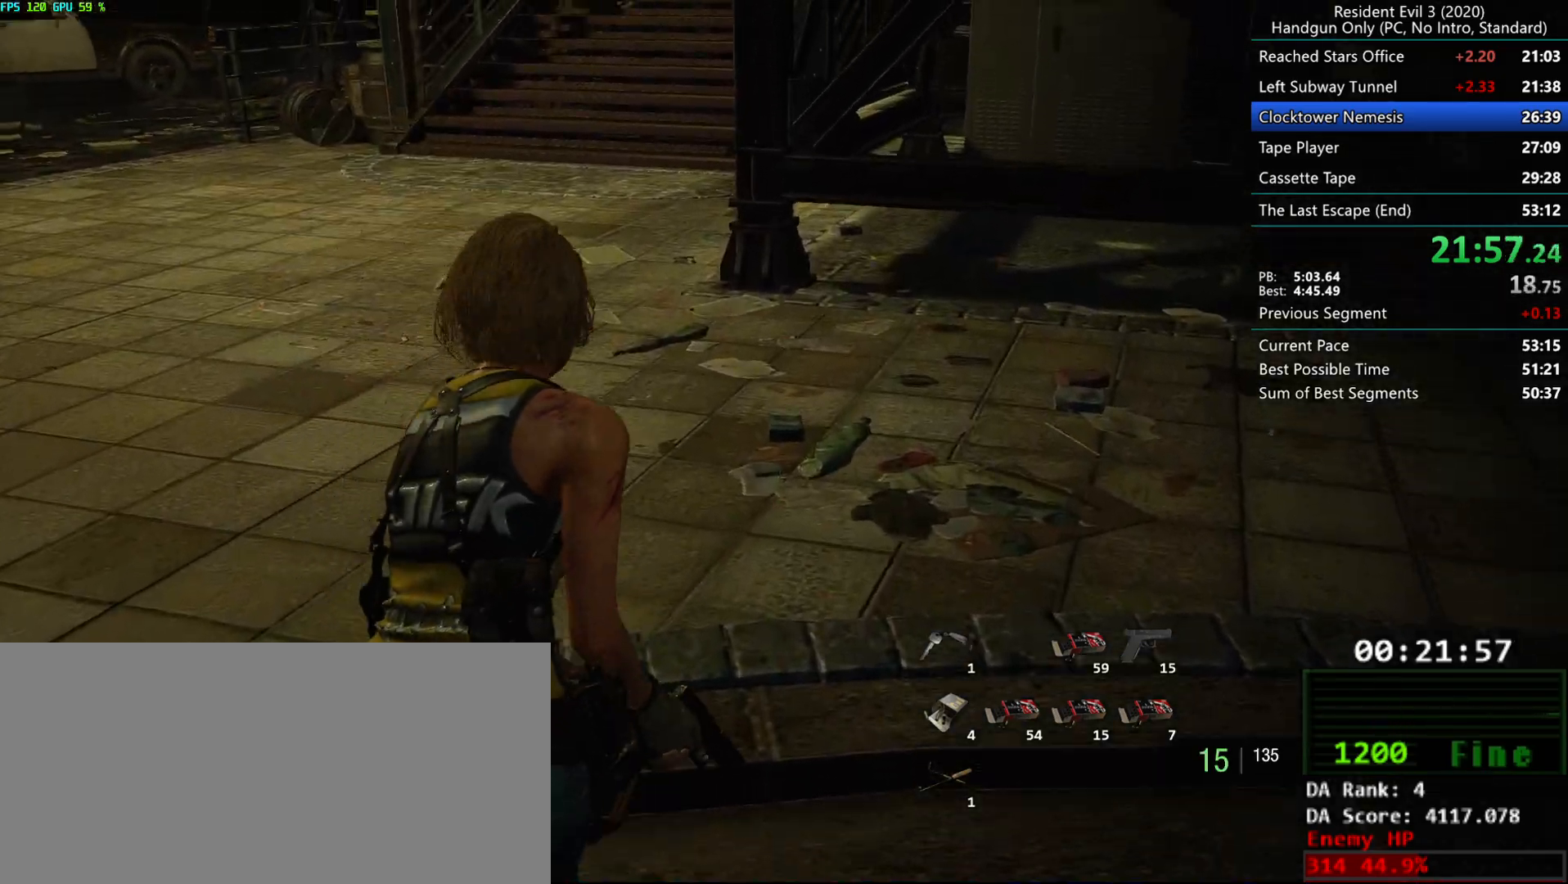
{"keys": ["r"], "mouse": [], "events": [[83, "alt", "down"], [217, "alt", "up"]]}
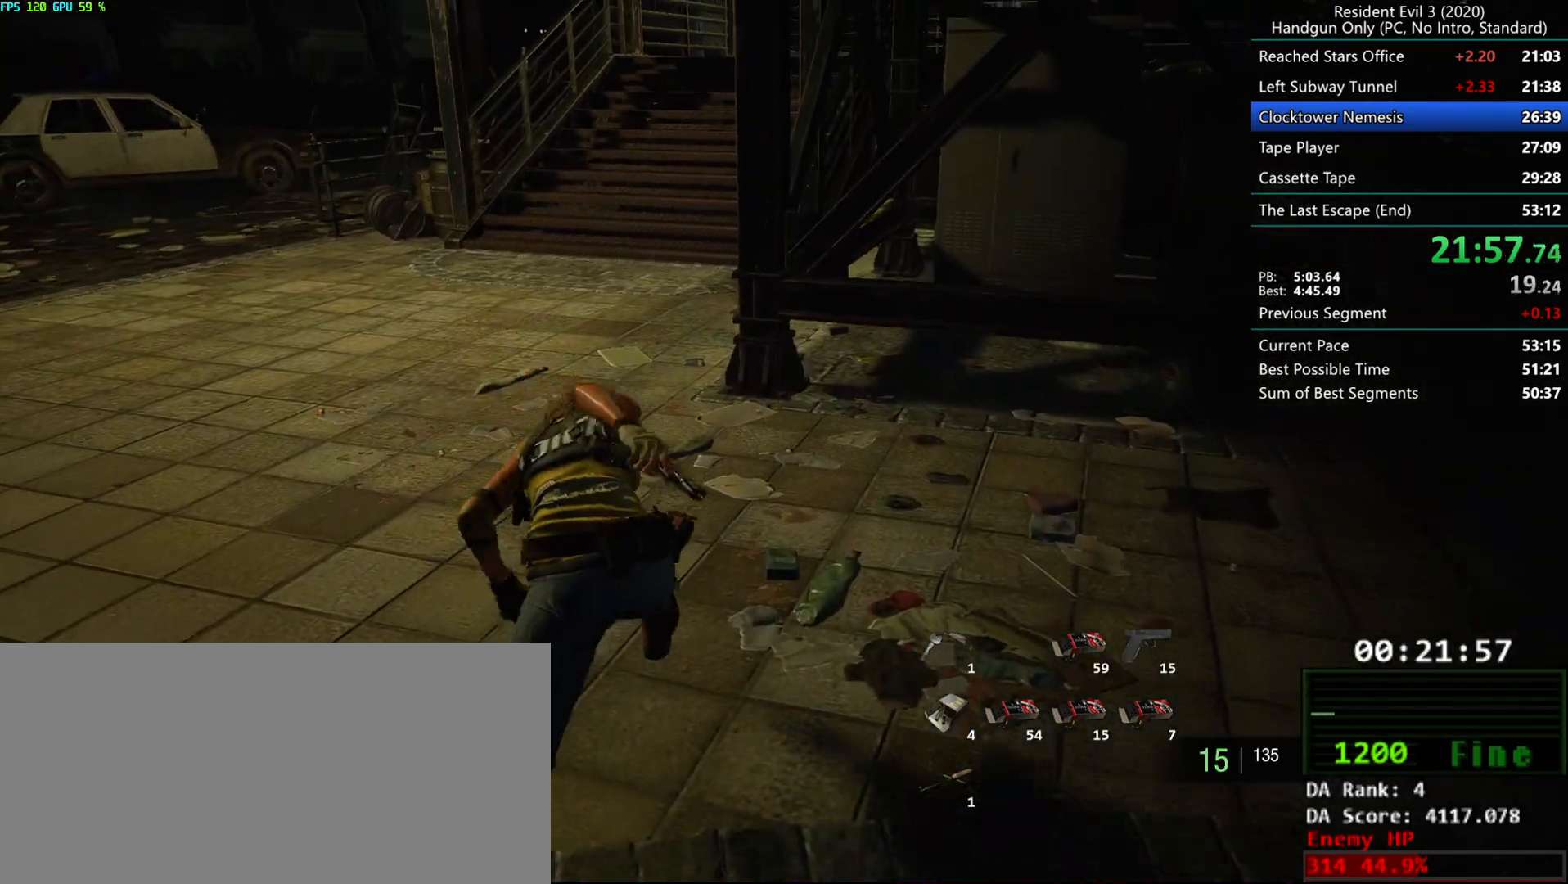
{"keys": ["r"], "mouse": [], "events": [[267, "alt", "down"], [350, "alt", "up"], [417, "alt", "down"], [500, "alt", "up"]]}
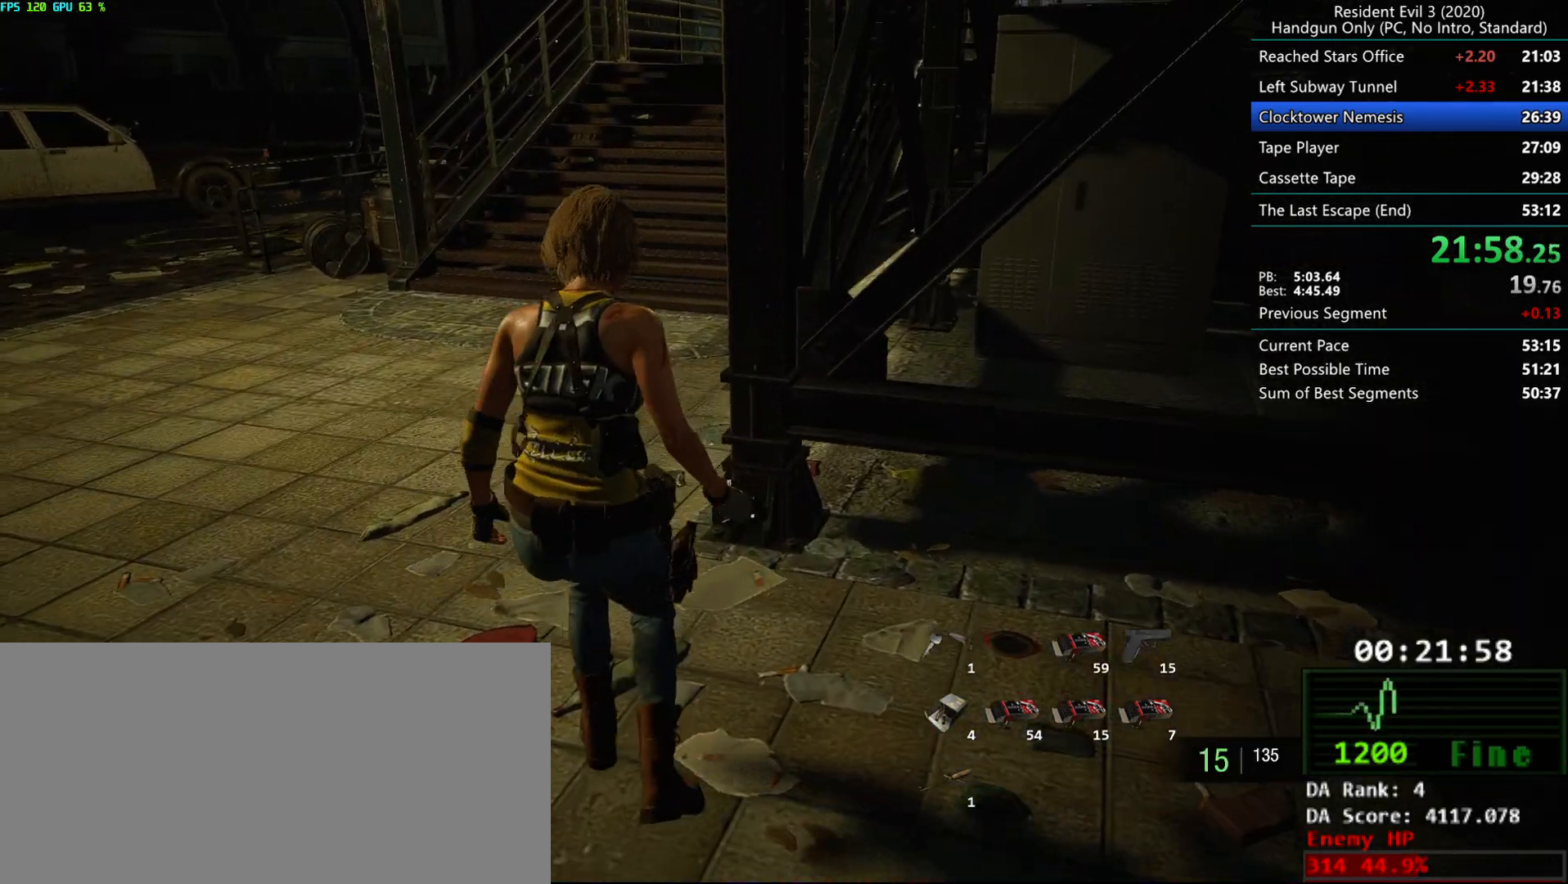
{"keys": ["r"], "mouse": [], "events": [[50, "alt", "down"], [100, "alt", "up"]]}
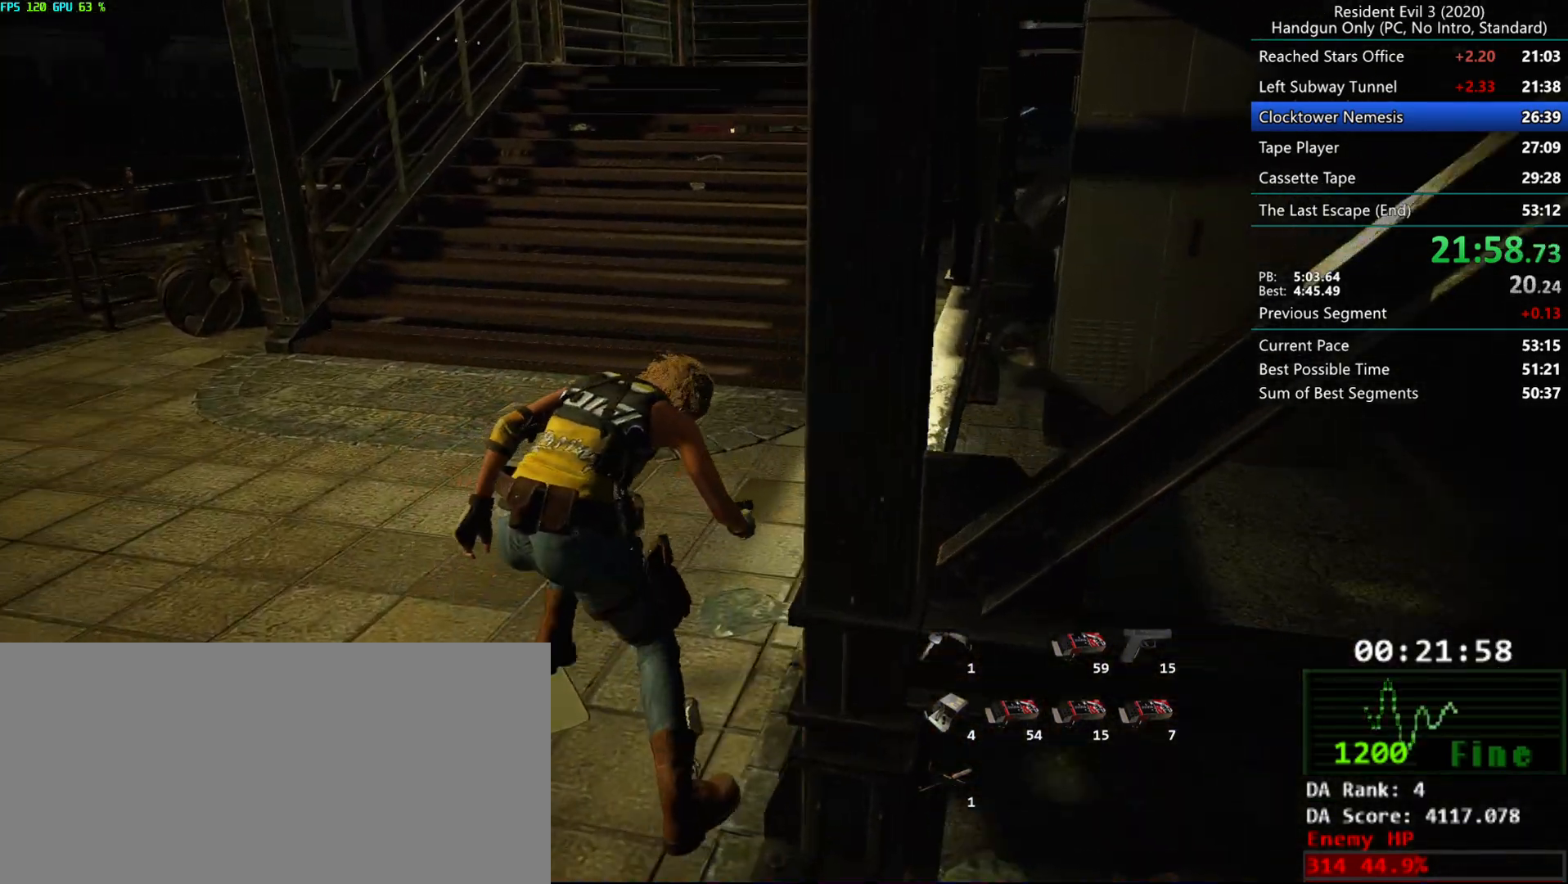
{"keys": ["r"], "mouse": ["mb4"], "events": [[300, "mouse_mb4", "down"]]}
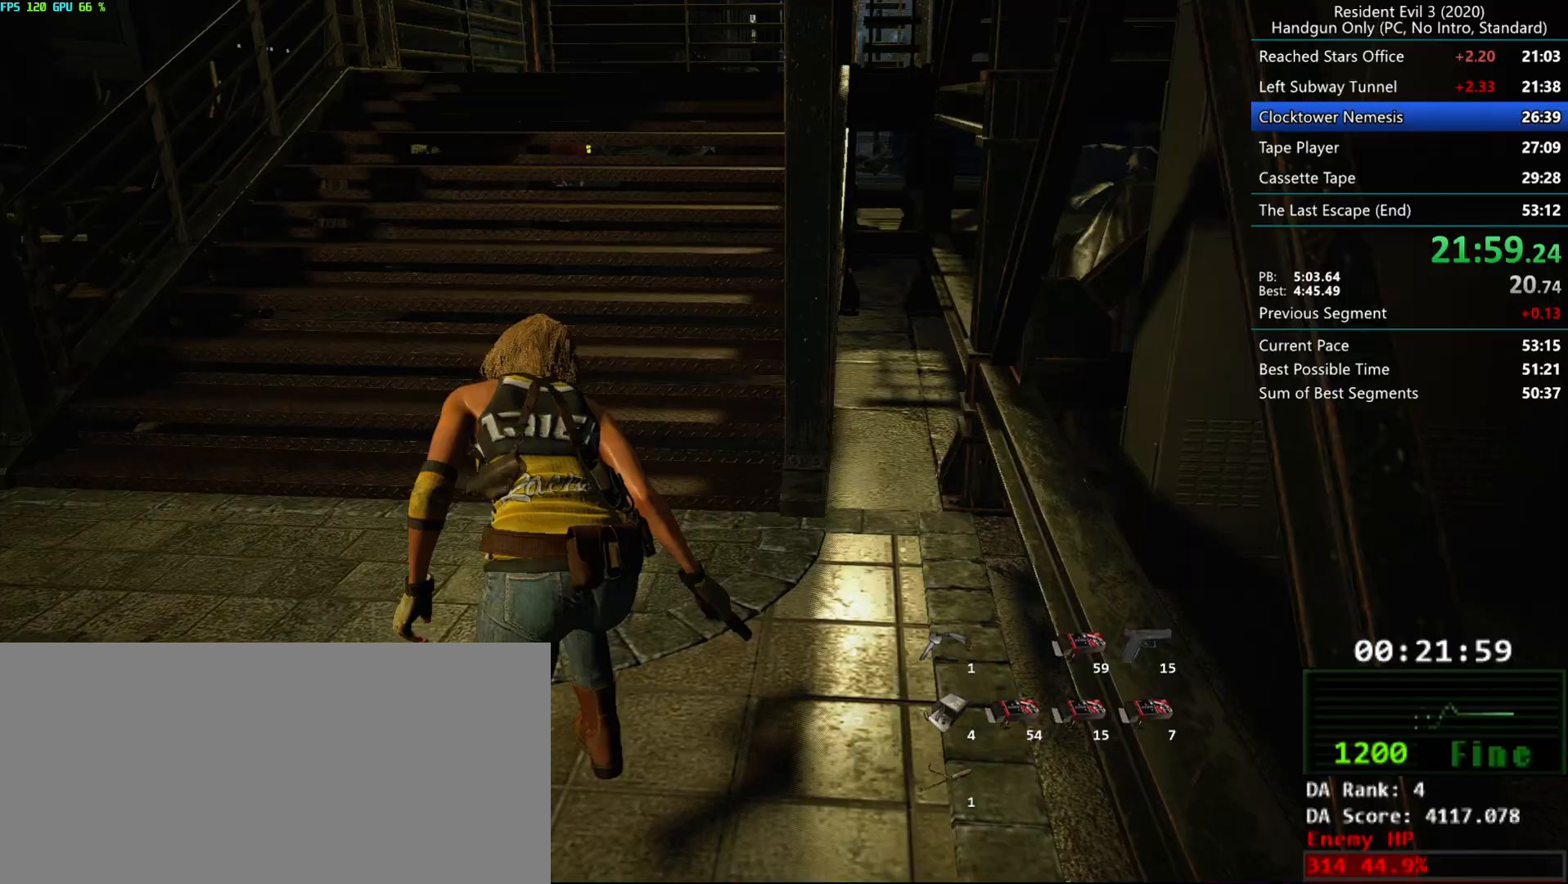
{"keys": ["r"], "mouse": [], "events": [[350, "mouse_mb4", "up"]]}
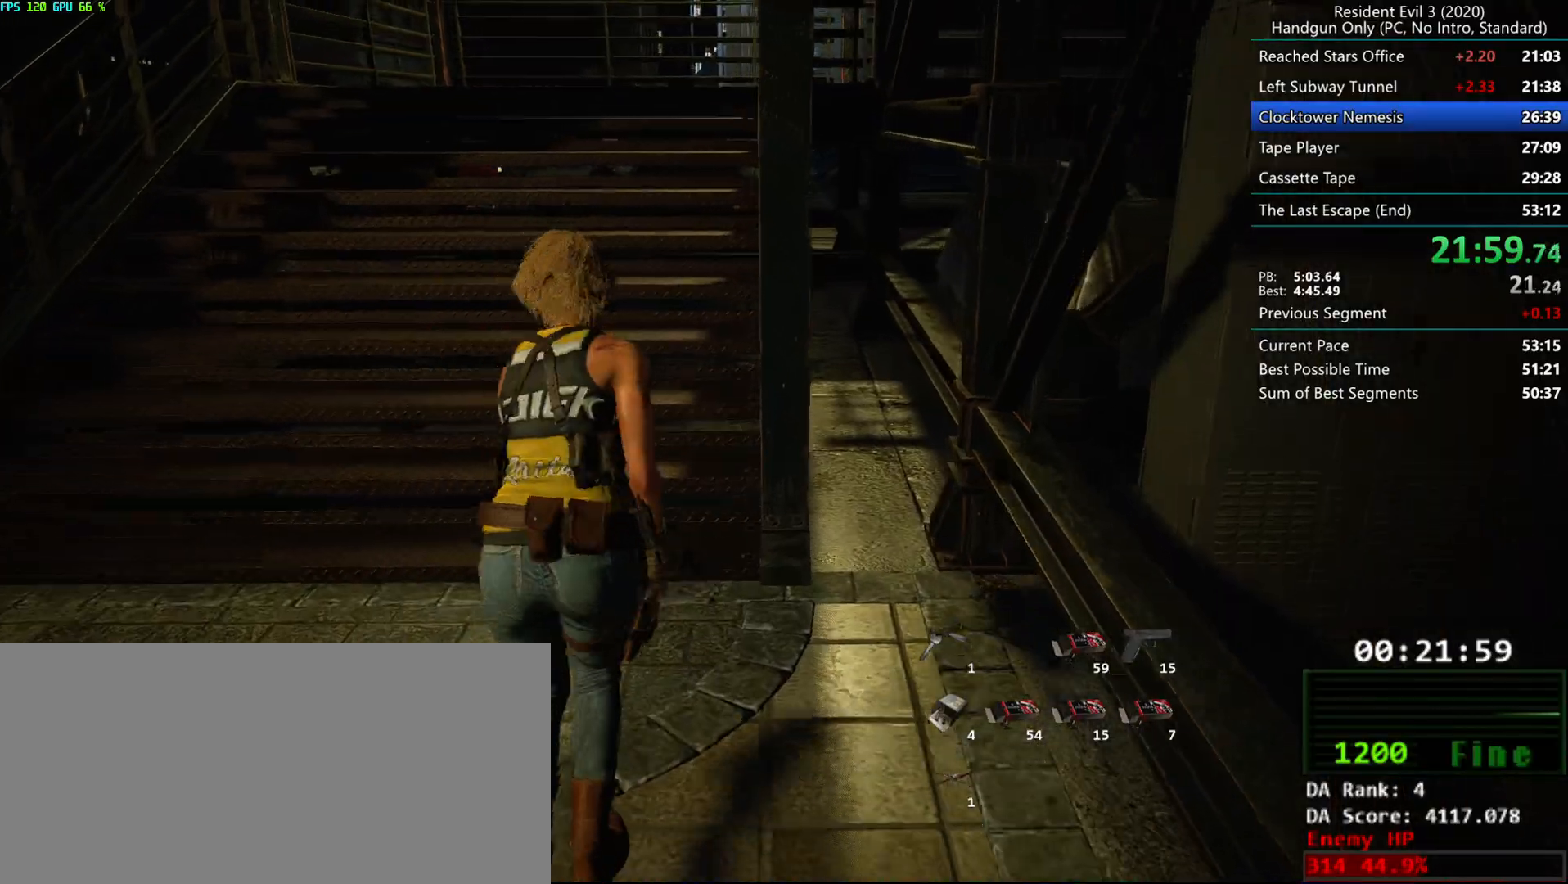
{"keys": ["r"], "mouse": [], "events": [[450, "mouse_left", "down"], [500, "mouse_left", "up"]]}
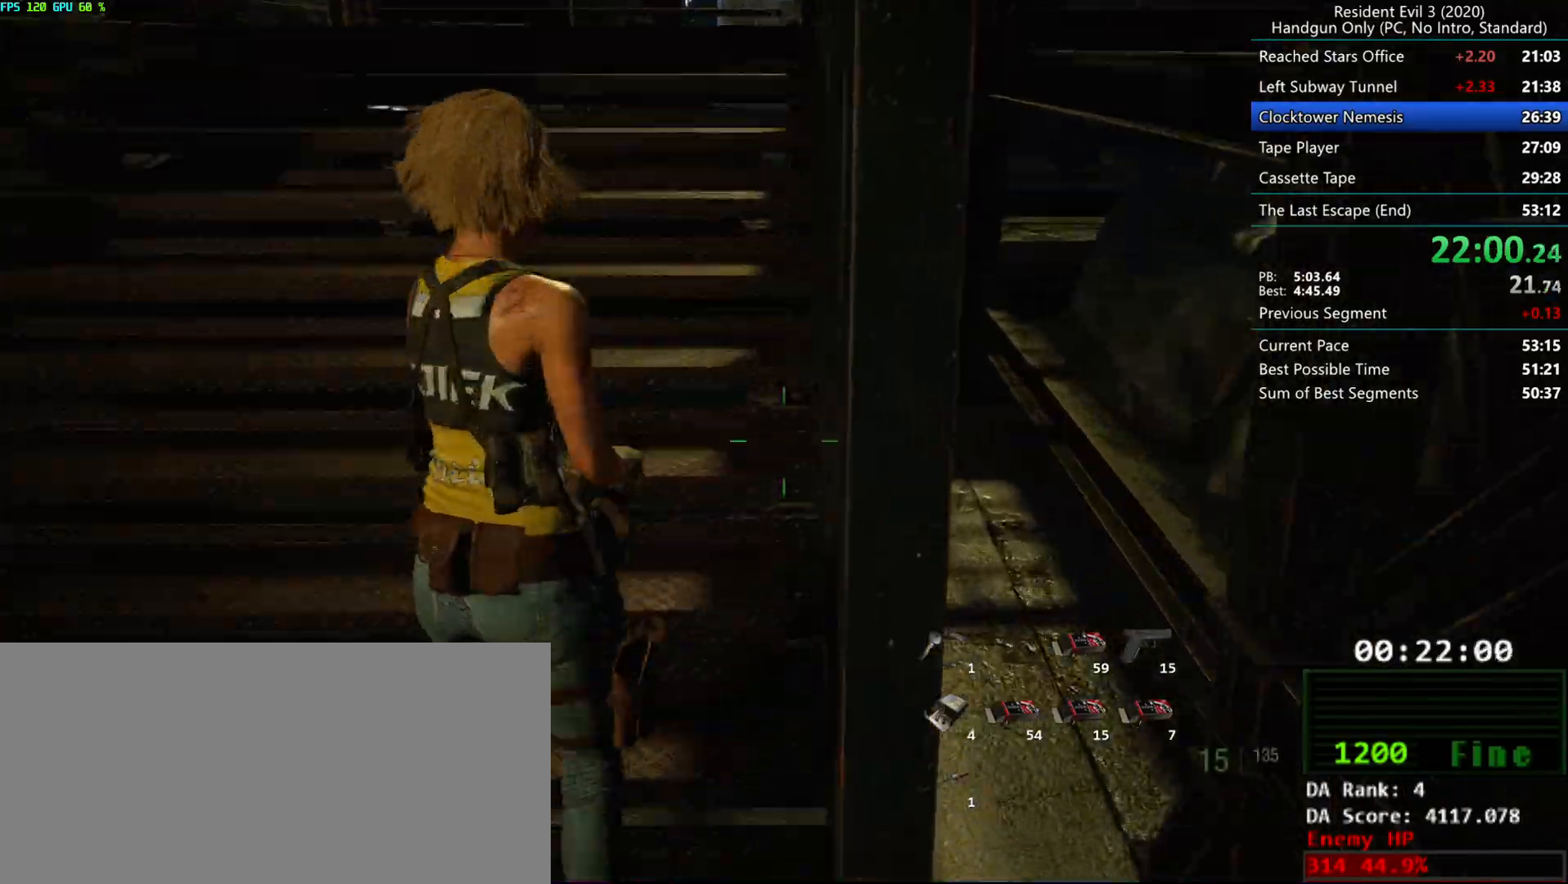
{"keys": ["r"], "mouse": [], "events": [[417, "mouse_left", "down"], [483, "mouse_left", "up"]]}
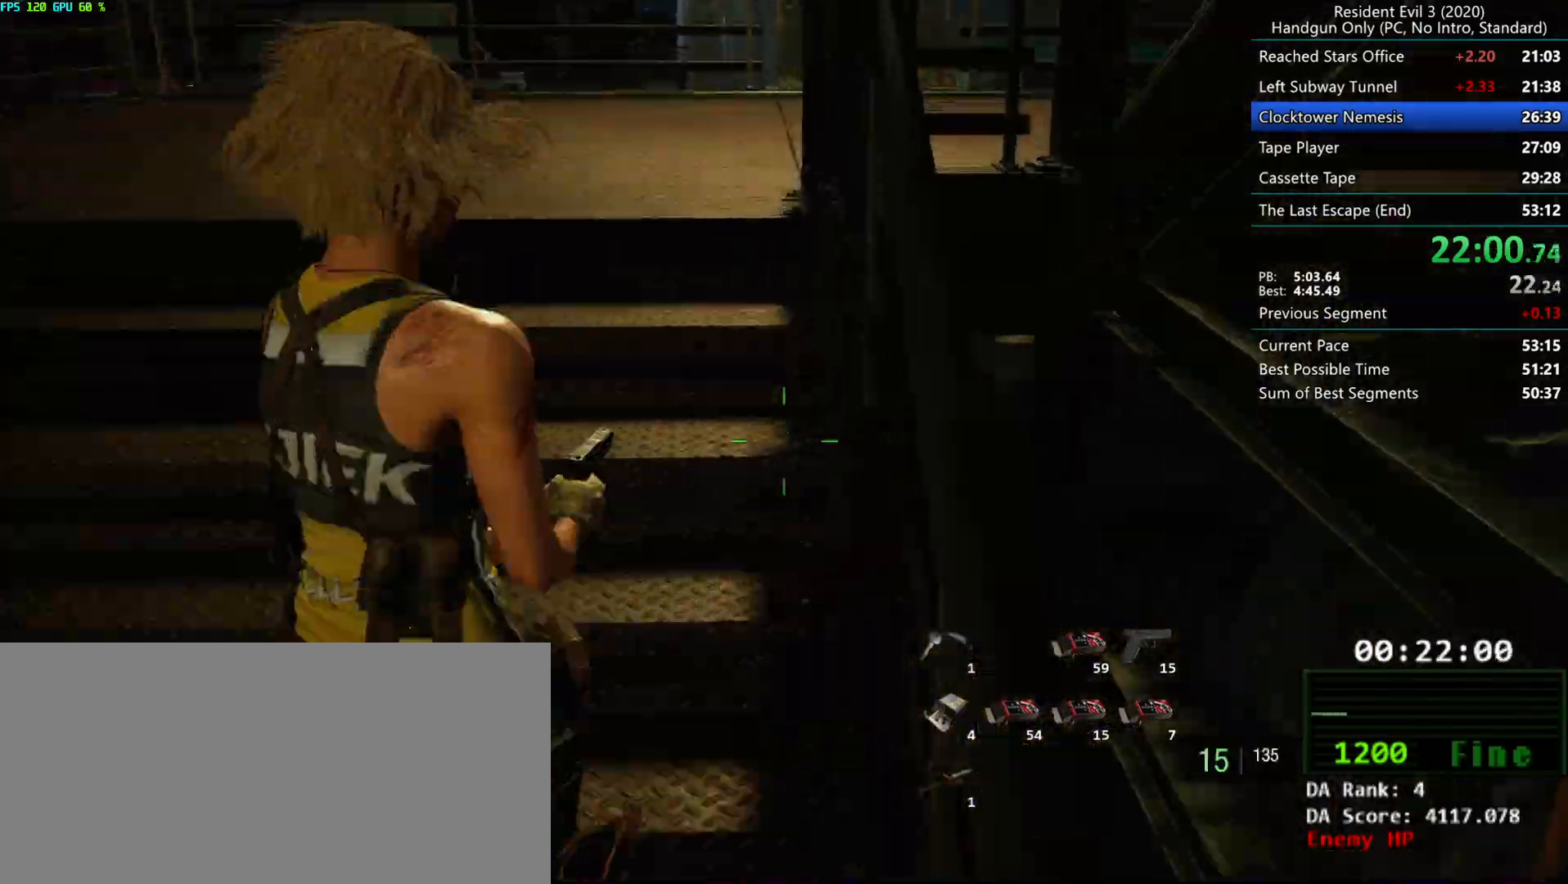
{"keys": ["r"], "mouse": [], "events": [[367, "mouse_left", "down"], [433, "mouse_left", "up"]]}
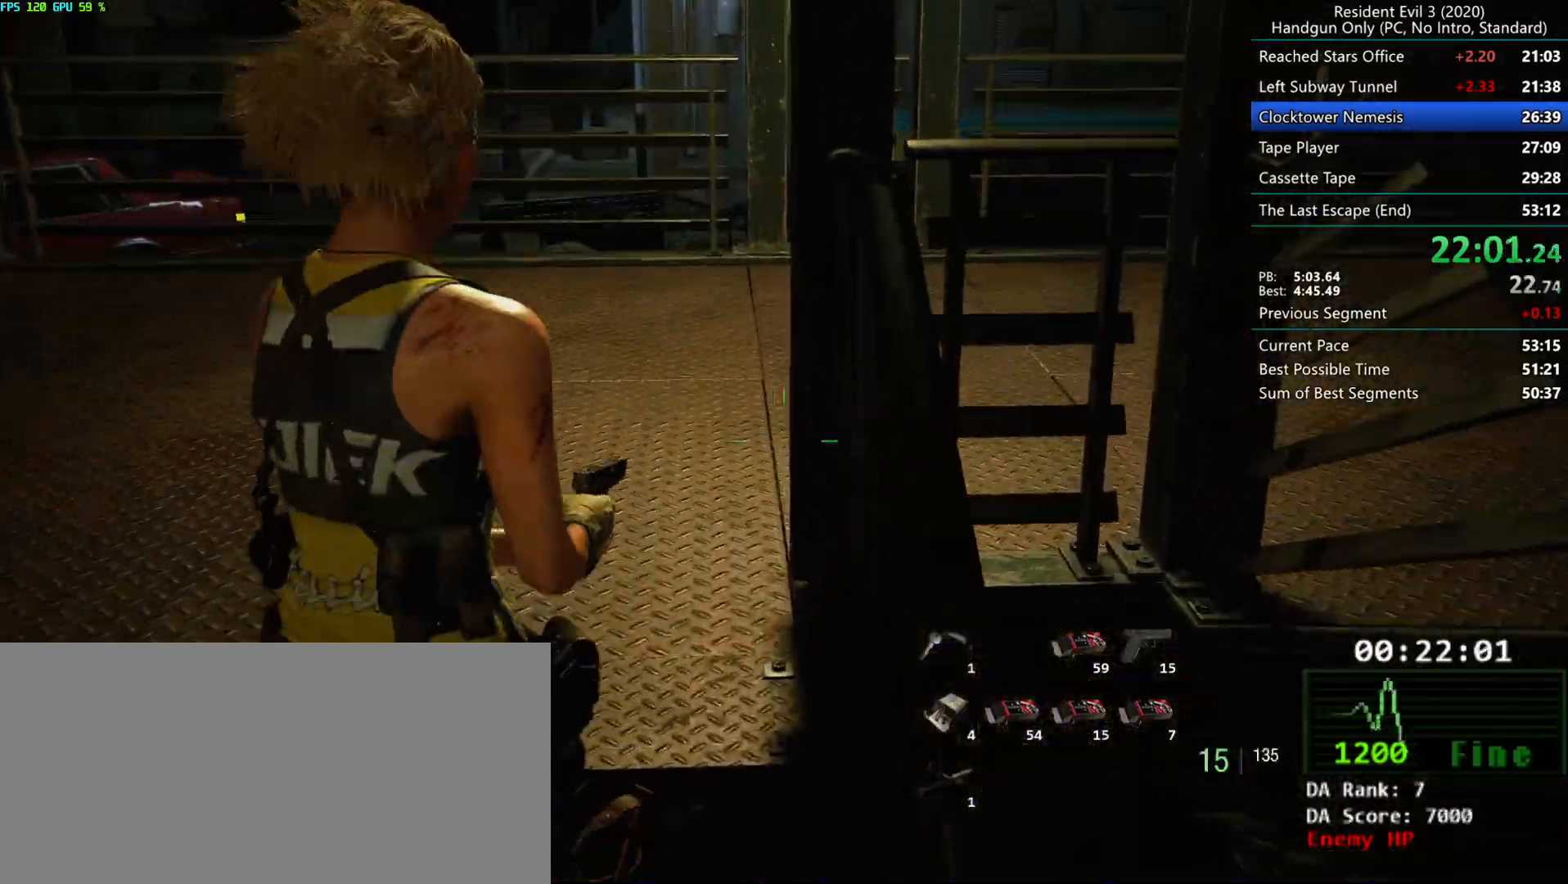
{"keys": ["r"], "mouse": ["left"], "events": [[467, "mouse_left", "down"]]}
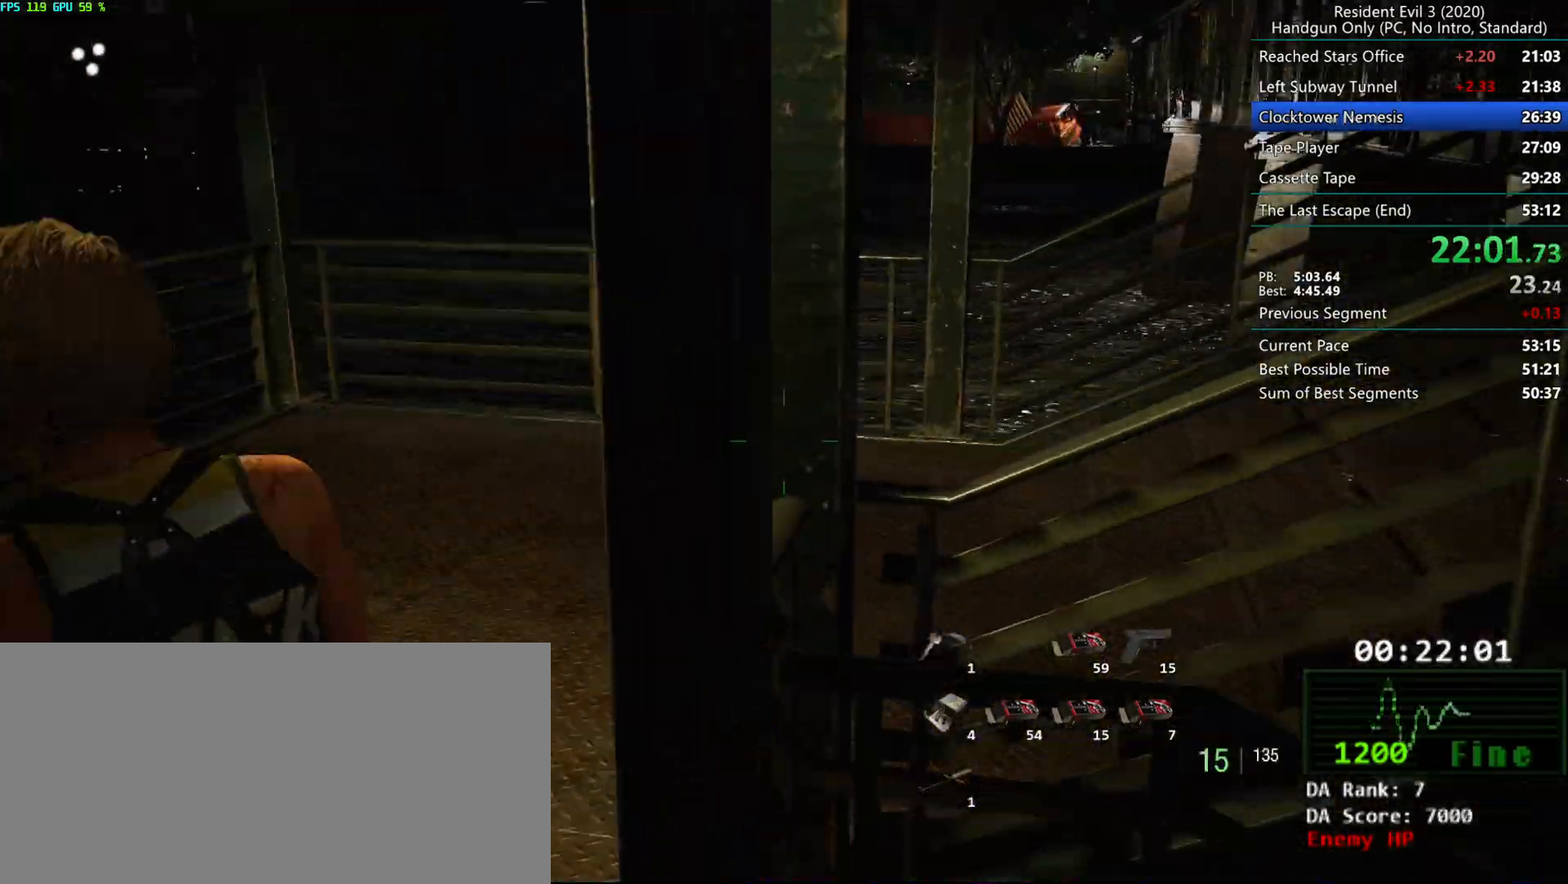
{"keys": ["r"], "mouse": [], "events": [[67, "mouse_left", "up"]]}
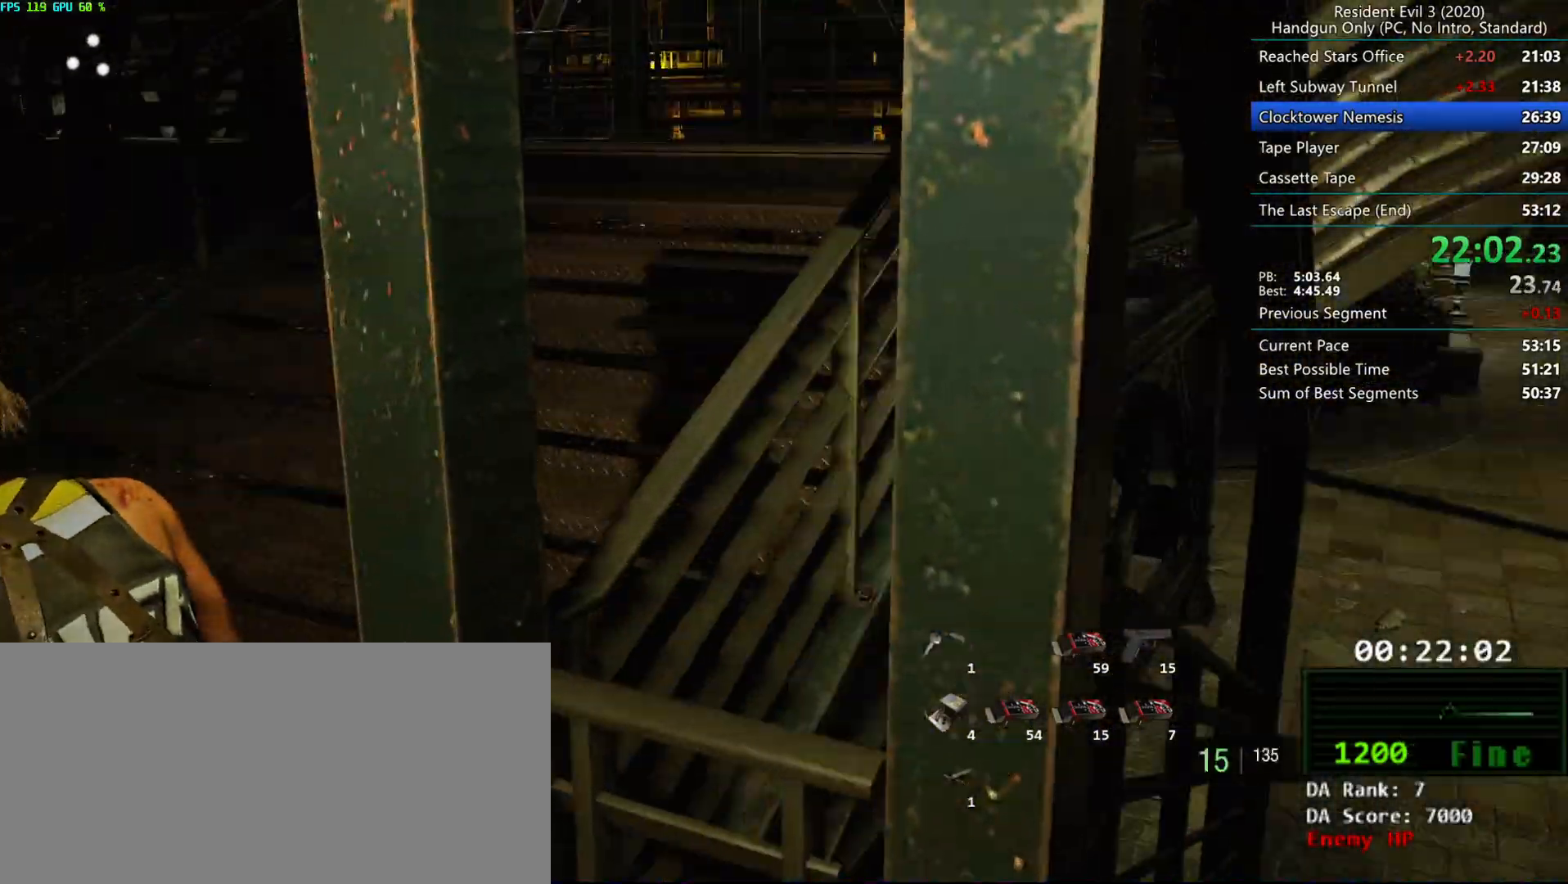
{"keys": ["r"], "mouse": [], "events": [[100, "mouse_left", "down"], [183, "mouse_left", "up"]]}
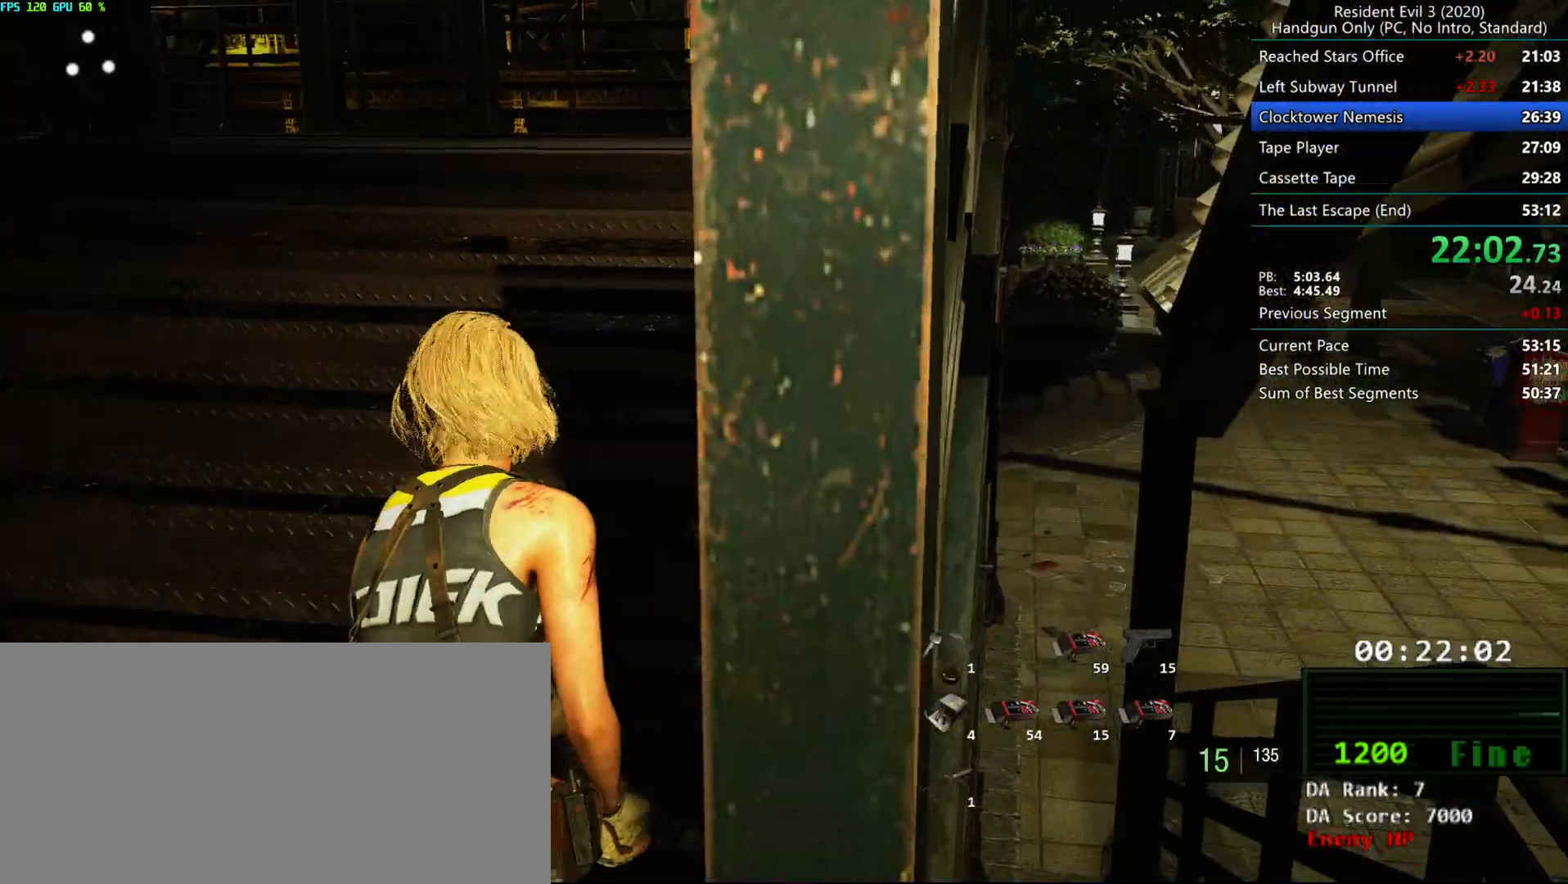
{"keys": ["r"], "mouse": [], "events": [[50, "alt", "down"], [150, "alt", "up"]]}
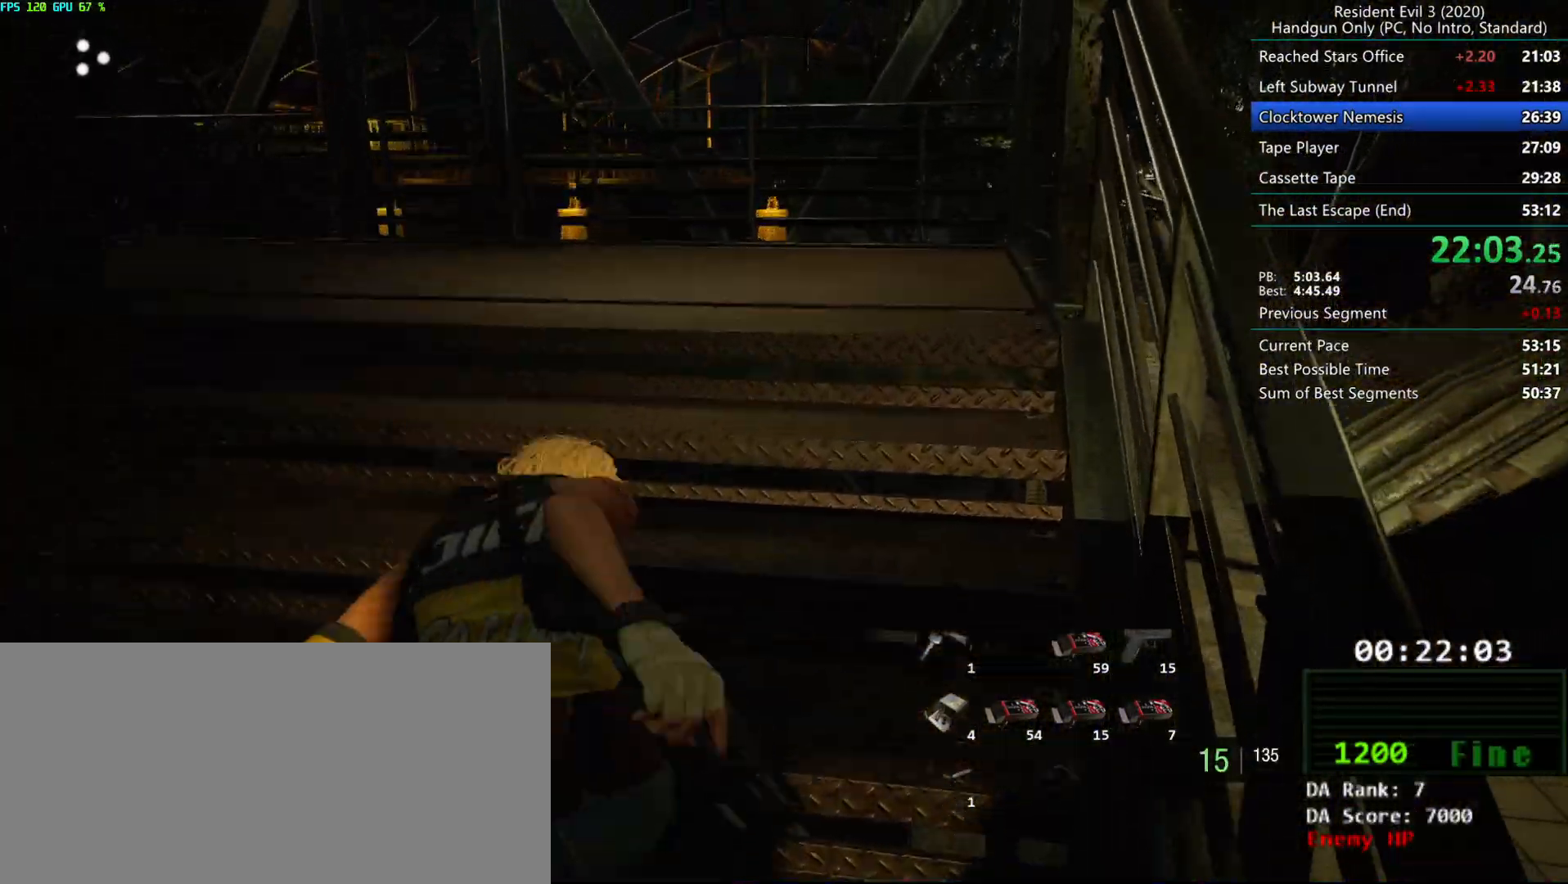
{"keys": ["alt"], "mouse": [], "events": [[50, "r", "up"], [350, "h", "down"], [467, "alt", "down"], [483, "h", "up"]]}